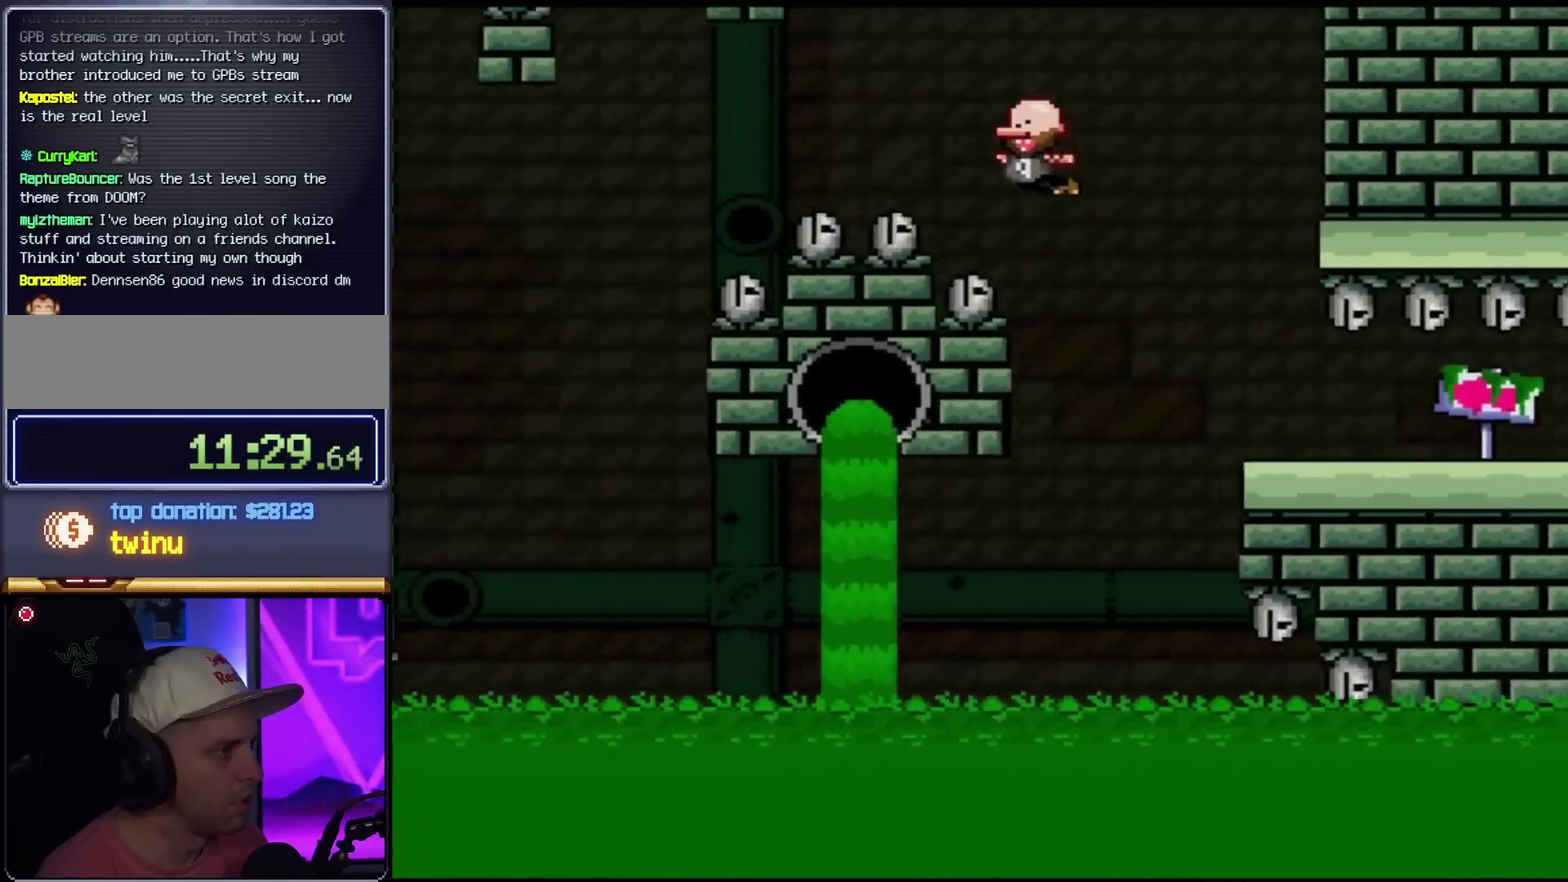
Gameplay with a controller (Nintendo layout); each line is a JSON object with the inputs held at the frame after it. "events" lists button and stick changes between this image and that frame as [ms after this image, input, new state], when the widget could be followed in between. Not read: DPAD_DOWN L3 R3.
{"buttons": ["B", "Y", "DPAD_LEFT"], "events": []}
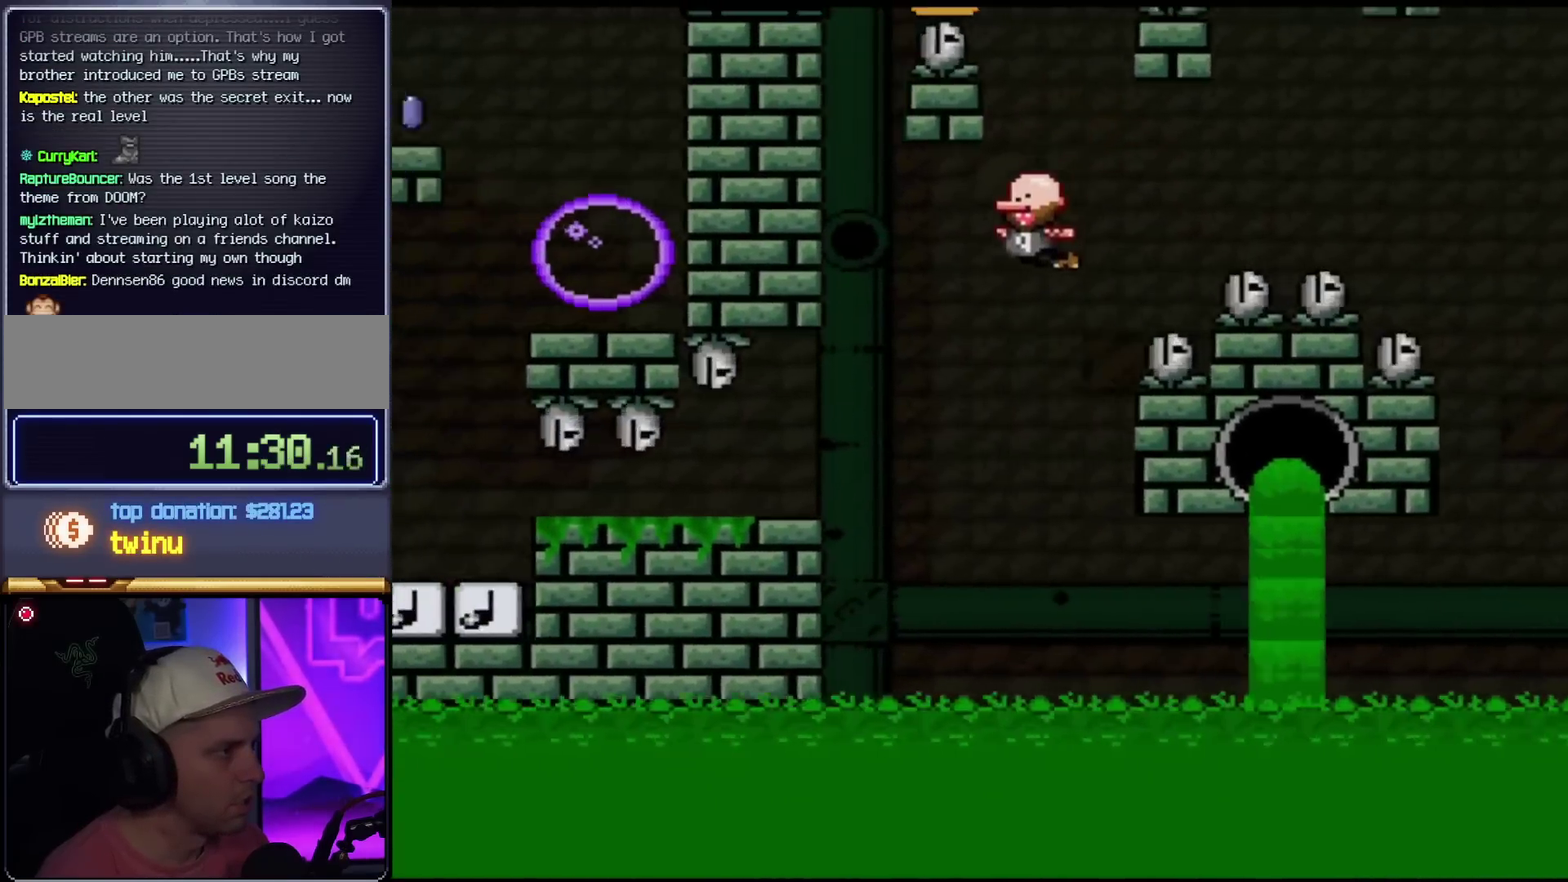
{"buttons": ["Y", "DPAD_LEFT"], "events": [[200, "B", "up"]]}
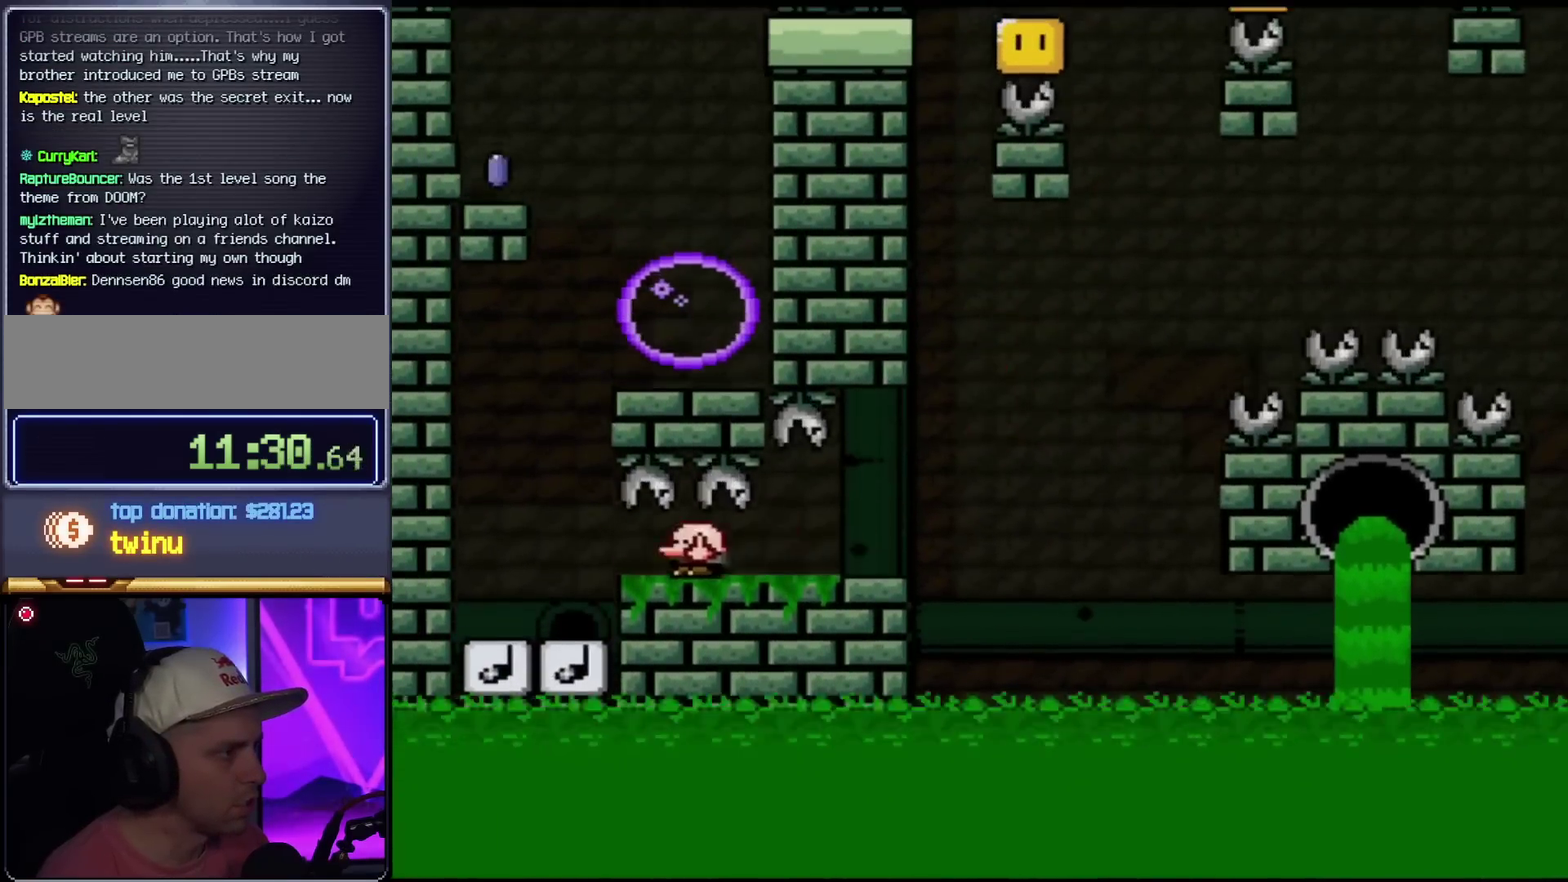
{"buttons": ["B", "Y", "DPAD_RIGHT"], "events": [[267, "DPAD_LEFT", "up"], [300, "B", "down"], [300, "DPAD_RIGHT", "down"]]}
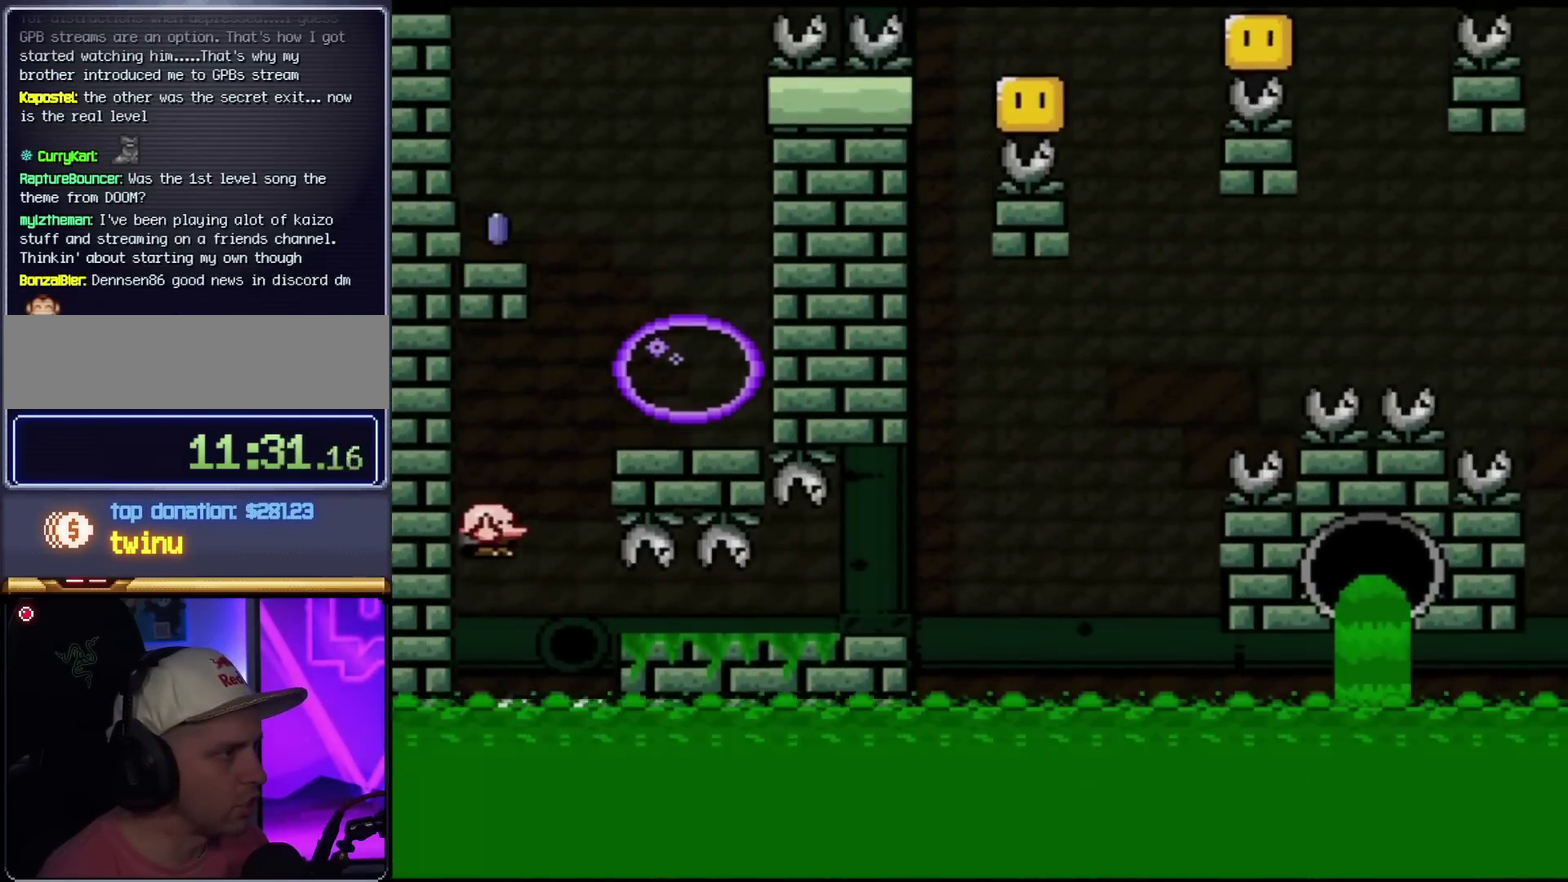
{"buttons": ["B", "Y", "DPAD_LEFT"], "events": [[334, "DPAD_RIGHT", "up"], [367, "DPAD_LEFT", "down"]]}
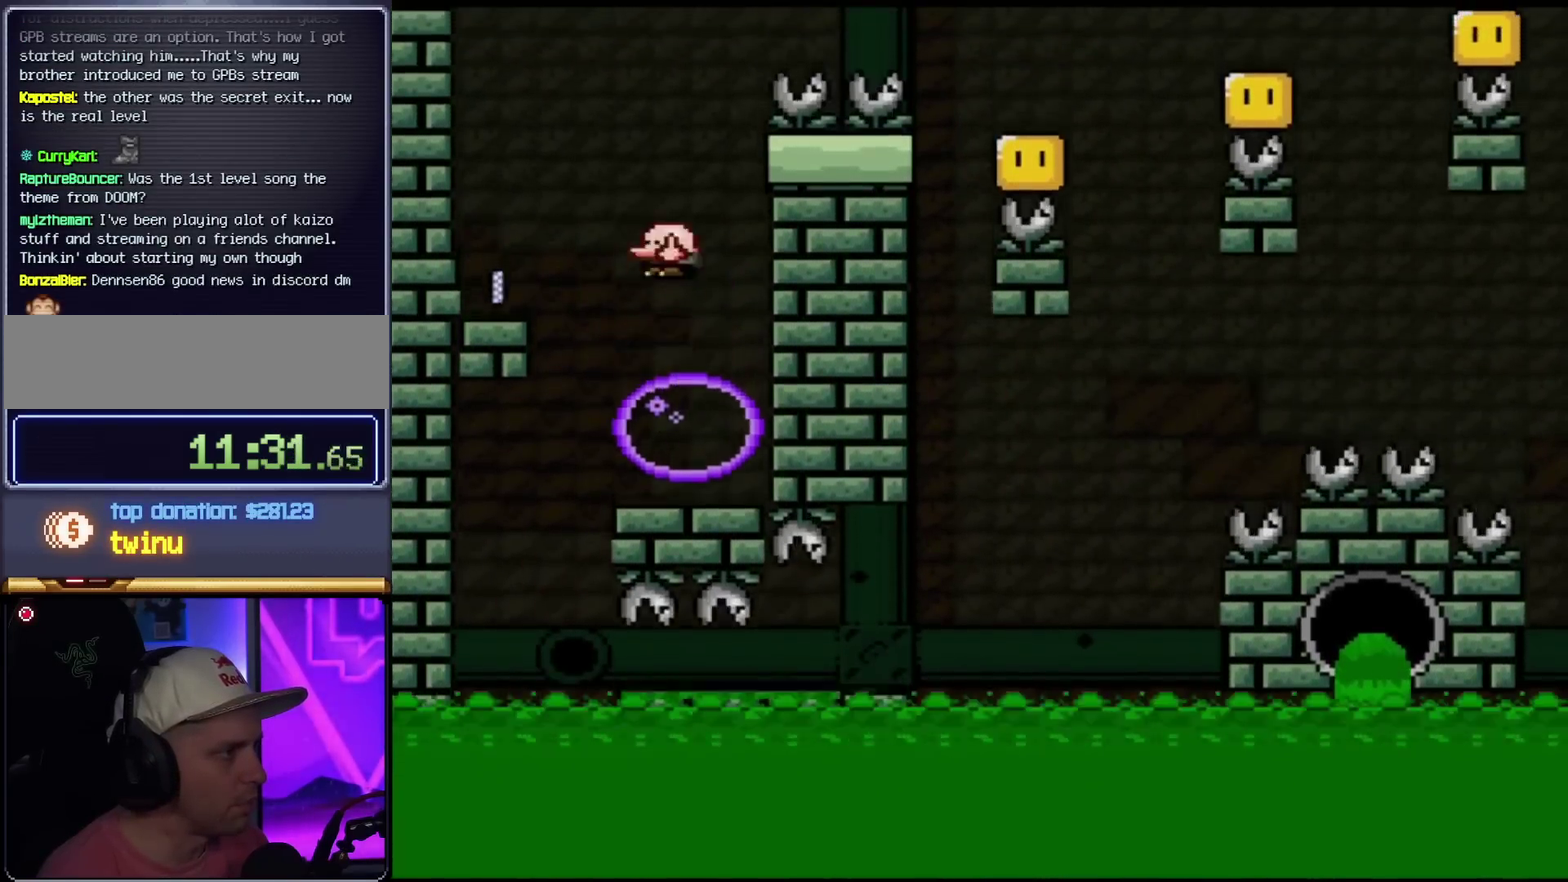
{"buttons": ["X"], "events": [[166, "B", "up"], [233, "X", "down"], [233, "Y", "up"], [417, "DPAD_LEFT", "up"]]}
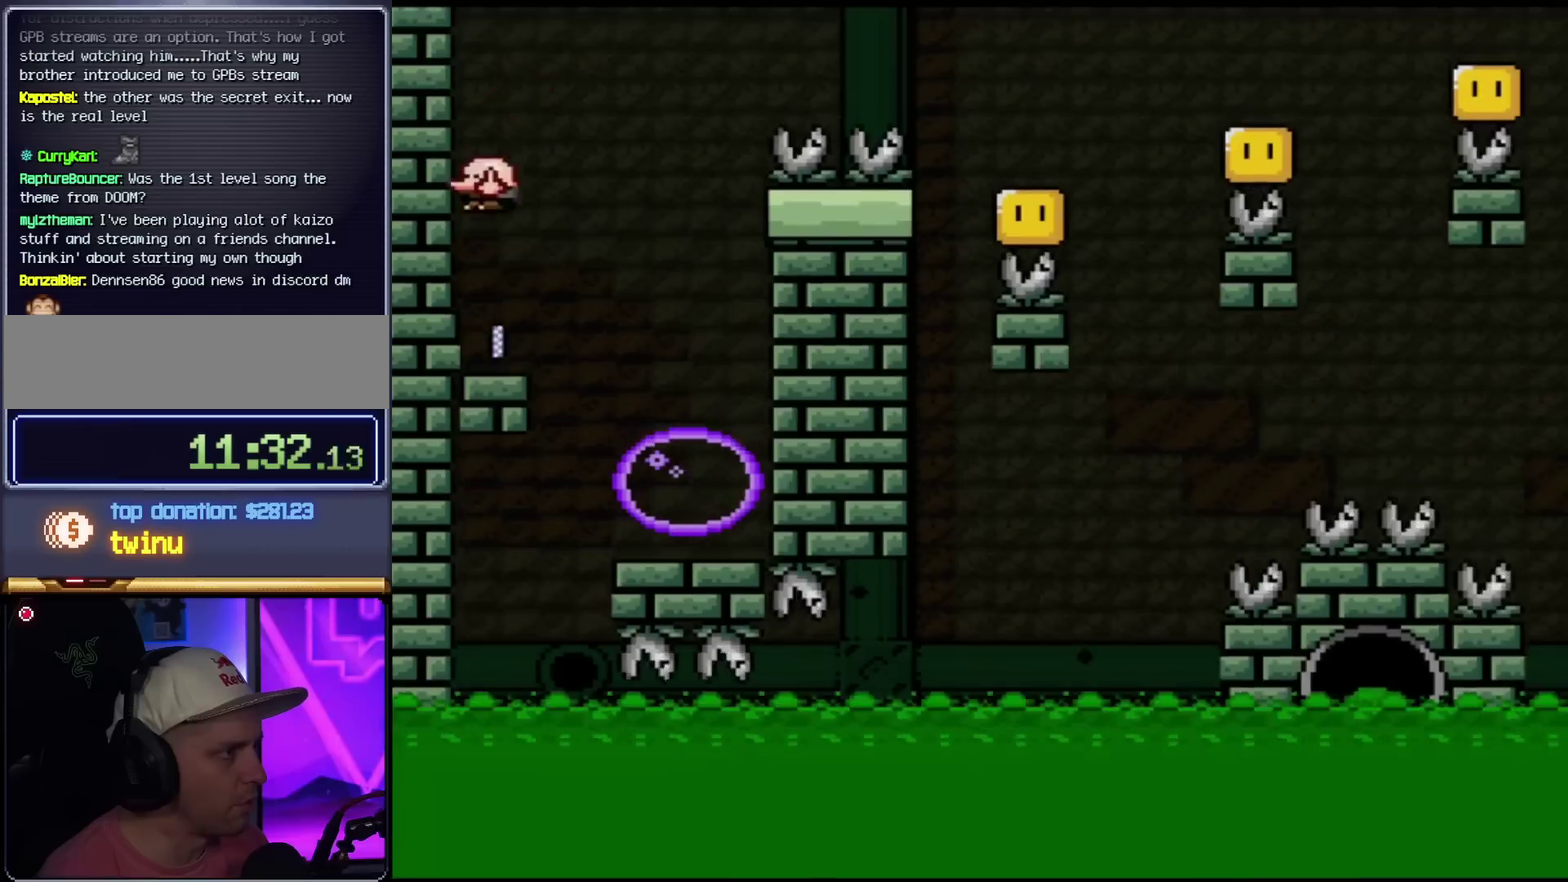
{"buttons": ["X"], "events": [[134, "DPAD_RIGHT", "down"], [217, "A", "down"], [317, "A", "up"], [501, "DPAD_RIGHT", "up"]]}
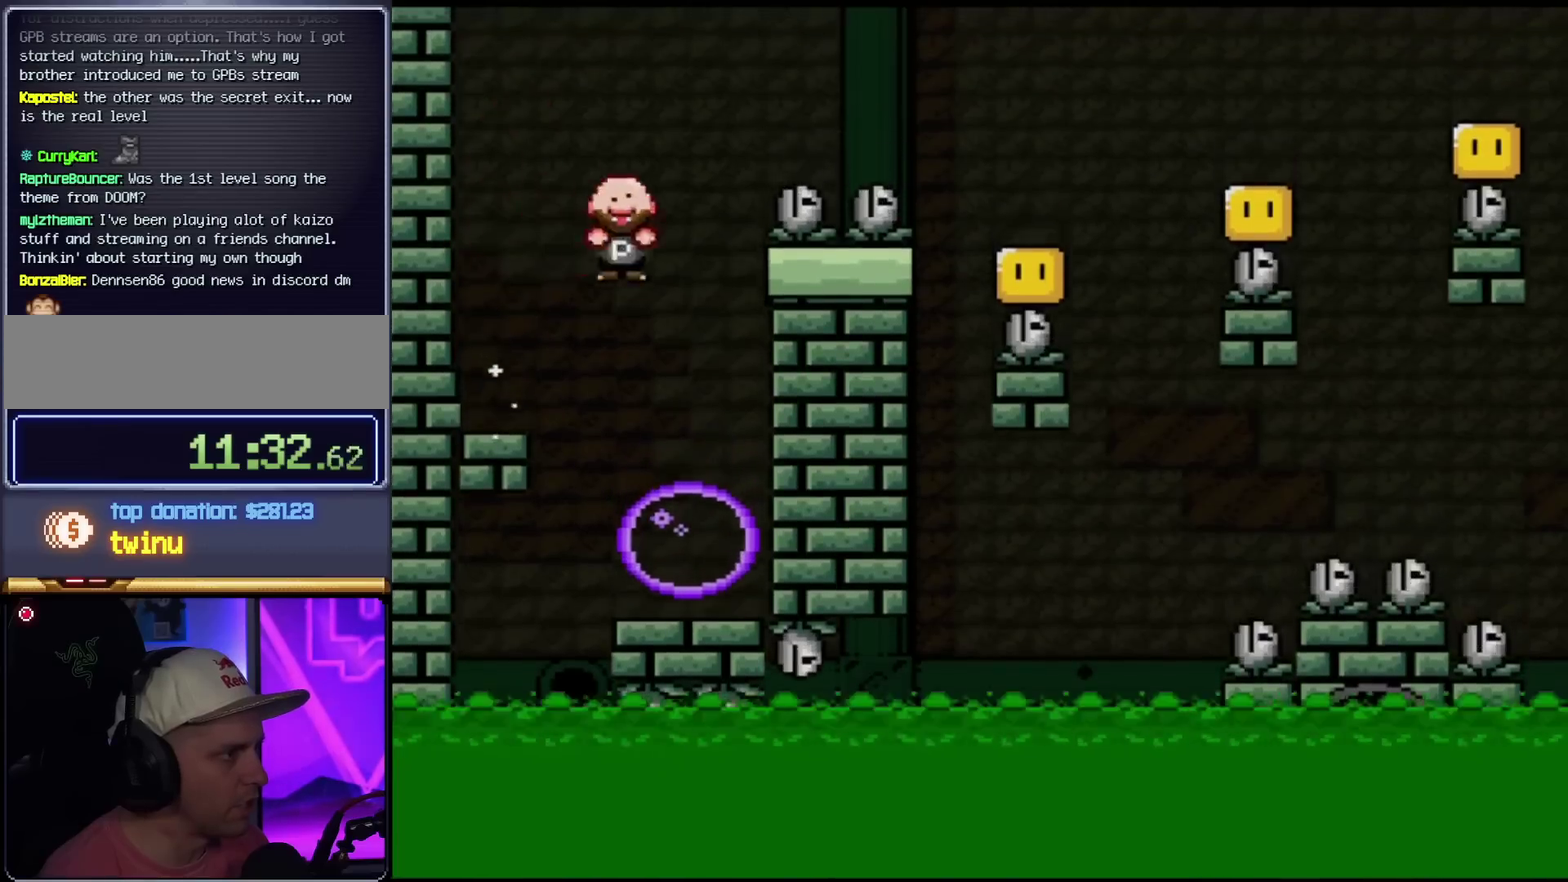
{"buttons": ["A", "X", "DPAD_RIGHT"], "events": [[100, "DPAD_LEFT", "down"], [183, "A", "down"], [284, "DPAD_LEFT", "up"], [350, "DPAD_RIGHT", "down"]]}
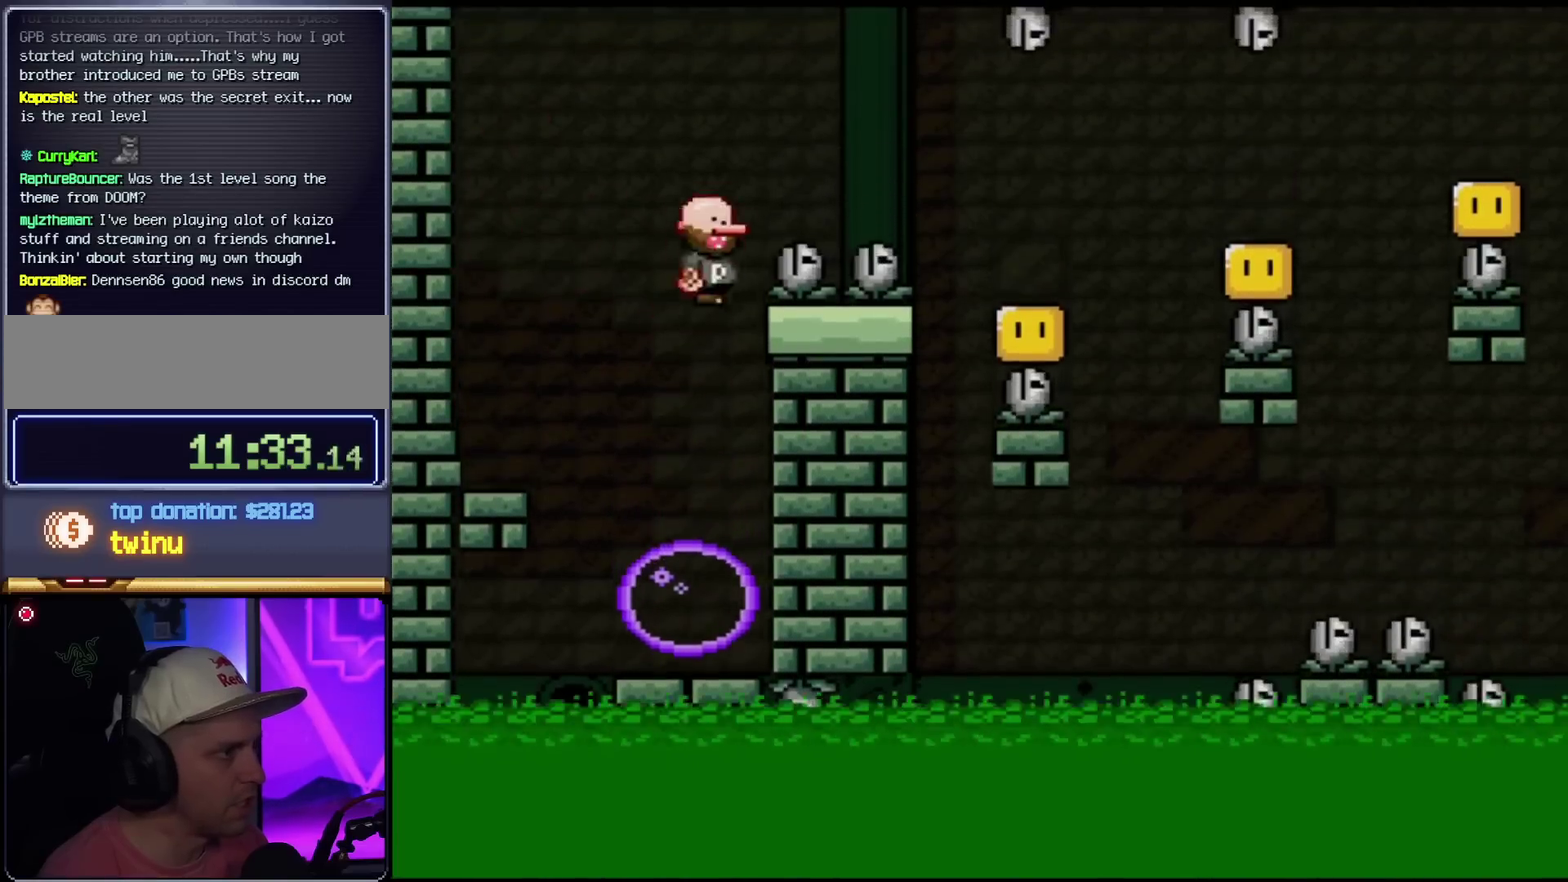
{"buttons": ["A", "X", "DPAD_RIGHT"], "events": [[384, "A", "up"], [468, "A", "down"]]}
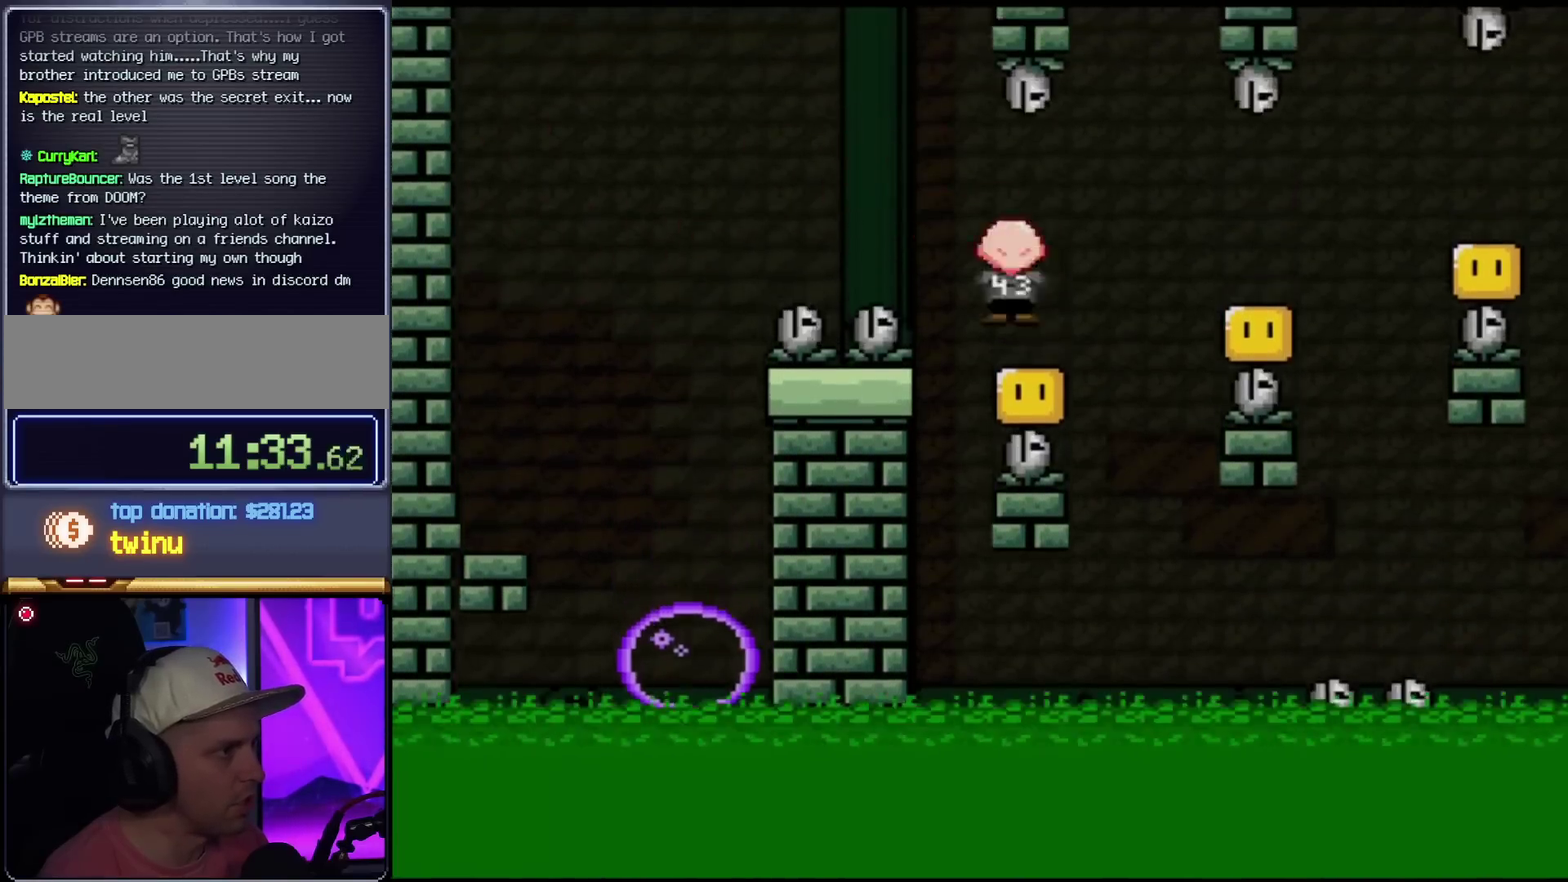
{"buttons": ["A", "X", "DPAD_RIGHT"], "events": [[317, "DPAD_RIGHT", "up"], [350, "DPAD_LEFT", "down"], [417, "DPAD_LEFT", "up"], [434, "DPAD_RIGHT", "down"]]}
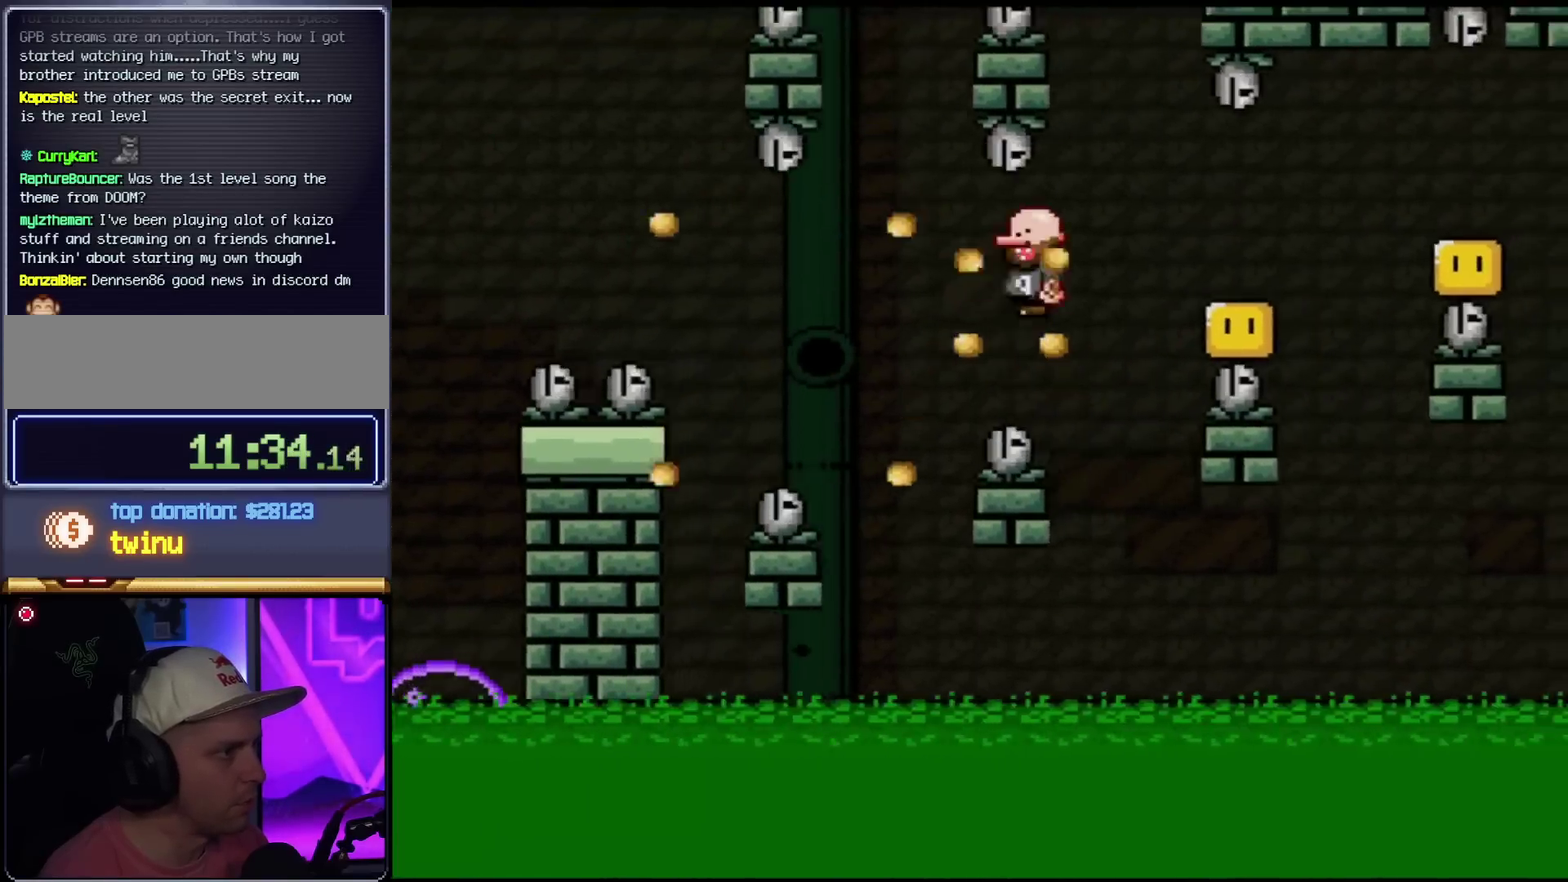
{"buttons": ["A", "X", "DPAD_RIGHT"], "events": []}
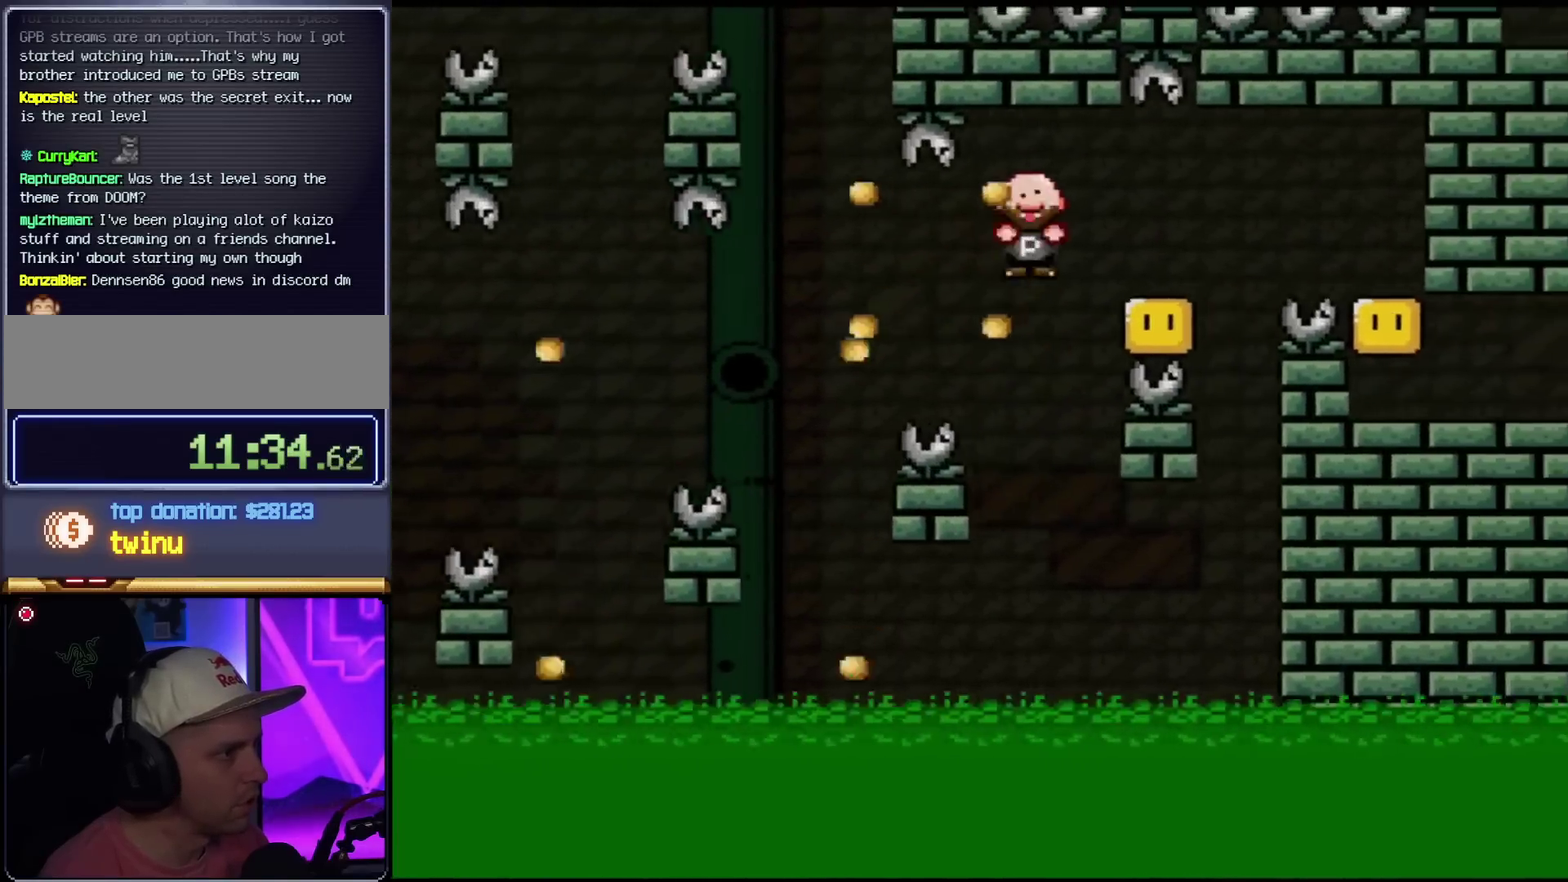
{"buttons": ["A", "X", "DPAD_RIGHT"], "events": []}
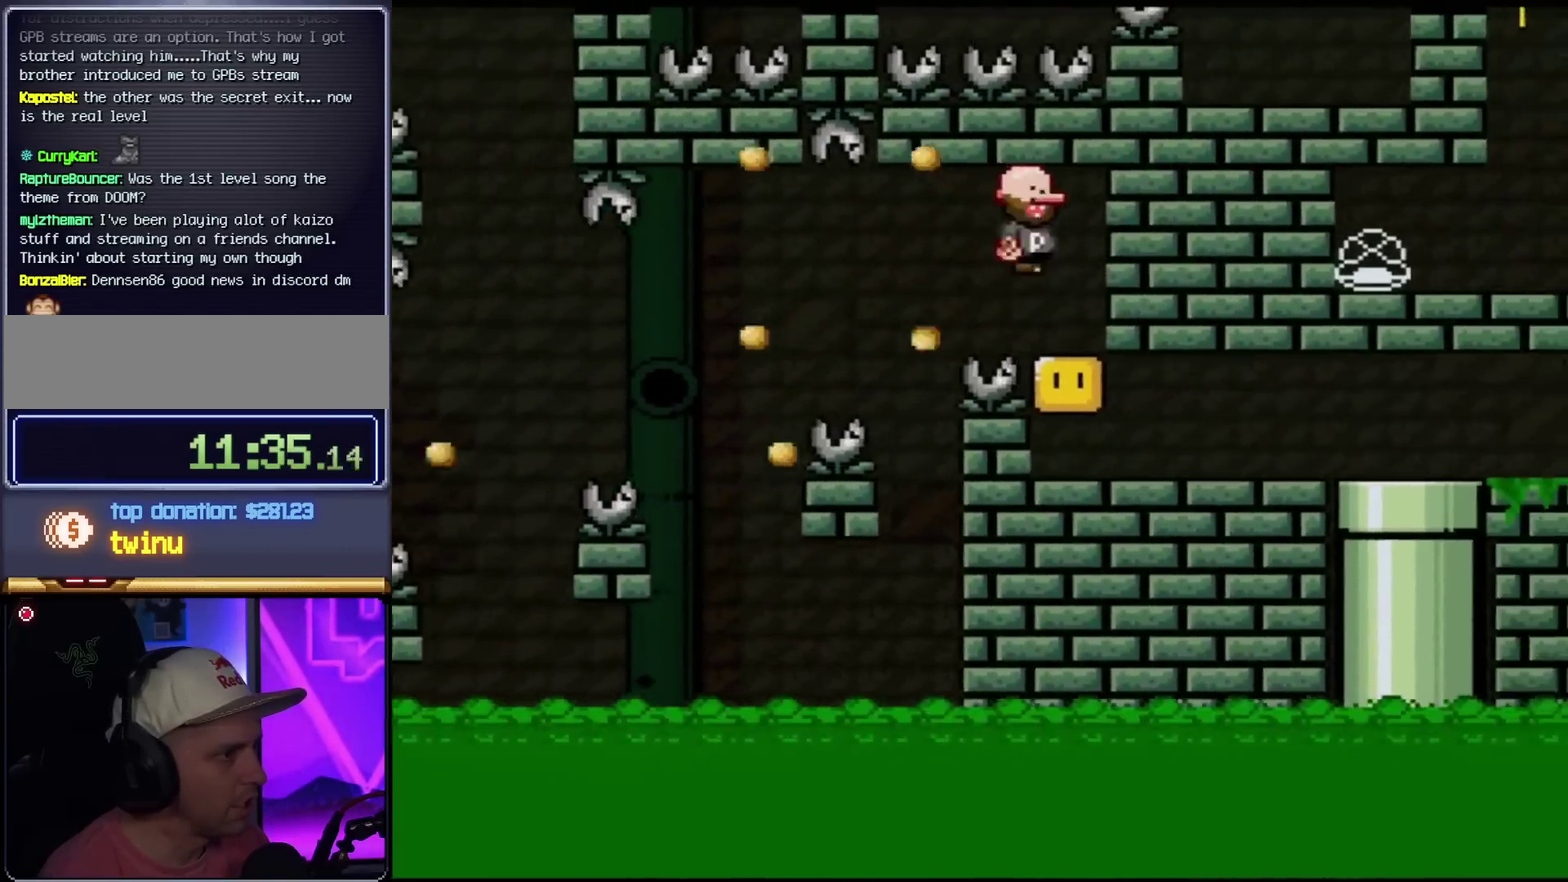
{"buttons": ["Y", "DPAD_RIGHT"], "events": [[184, "DPAD_RIGHT", "up"], [217, "A", "up"], [384, "X", "up"], [434, "Y", "down"], [468, "DPAD_RIGHT", "down"]]}
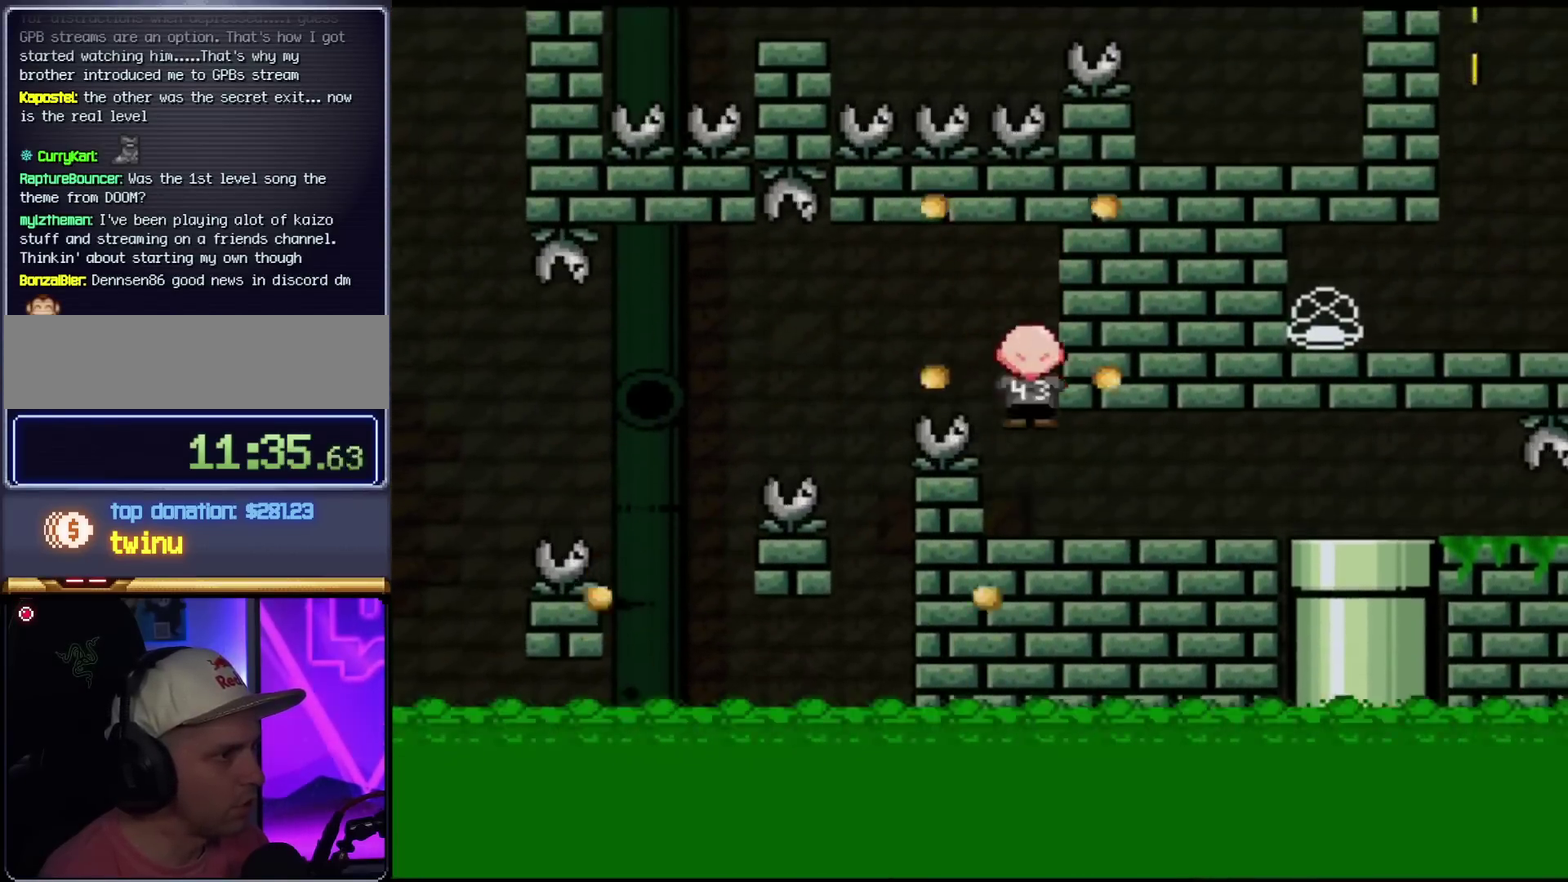
{"buttons": ["Y", "DPAD_RIGHT"], "events": []}
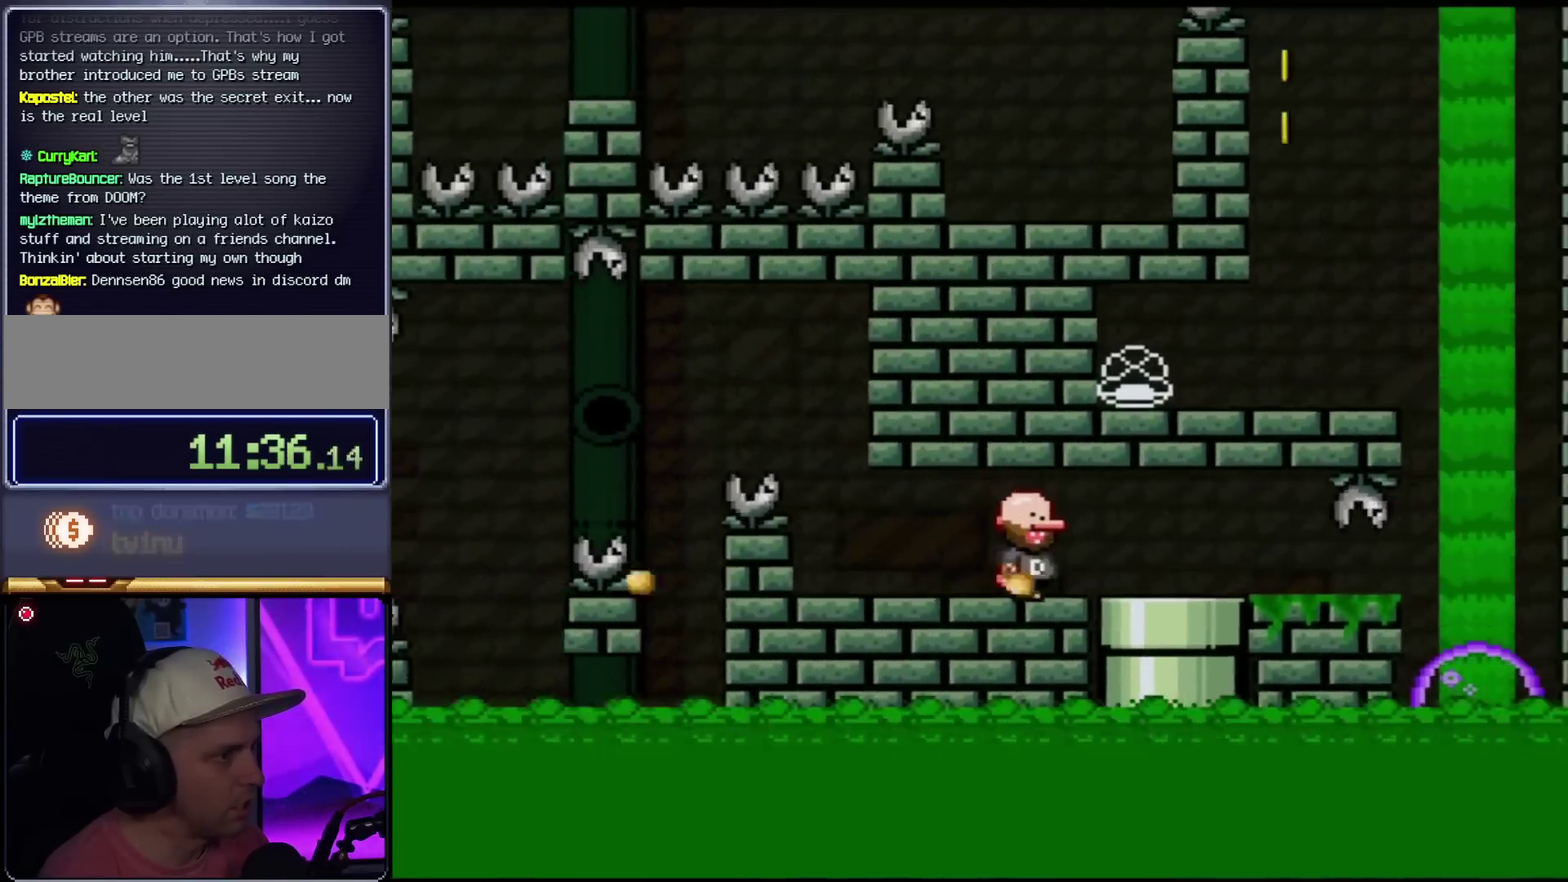
{"buttons": ["Y"], "events": [[384, "DPAD_RIGHT", "up"]]}
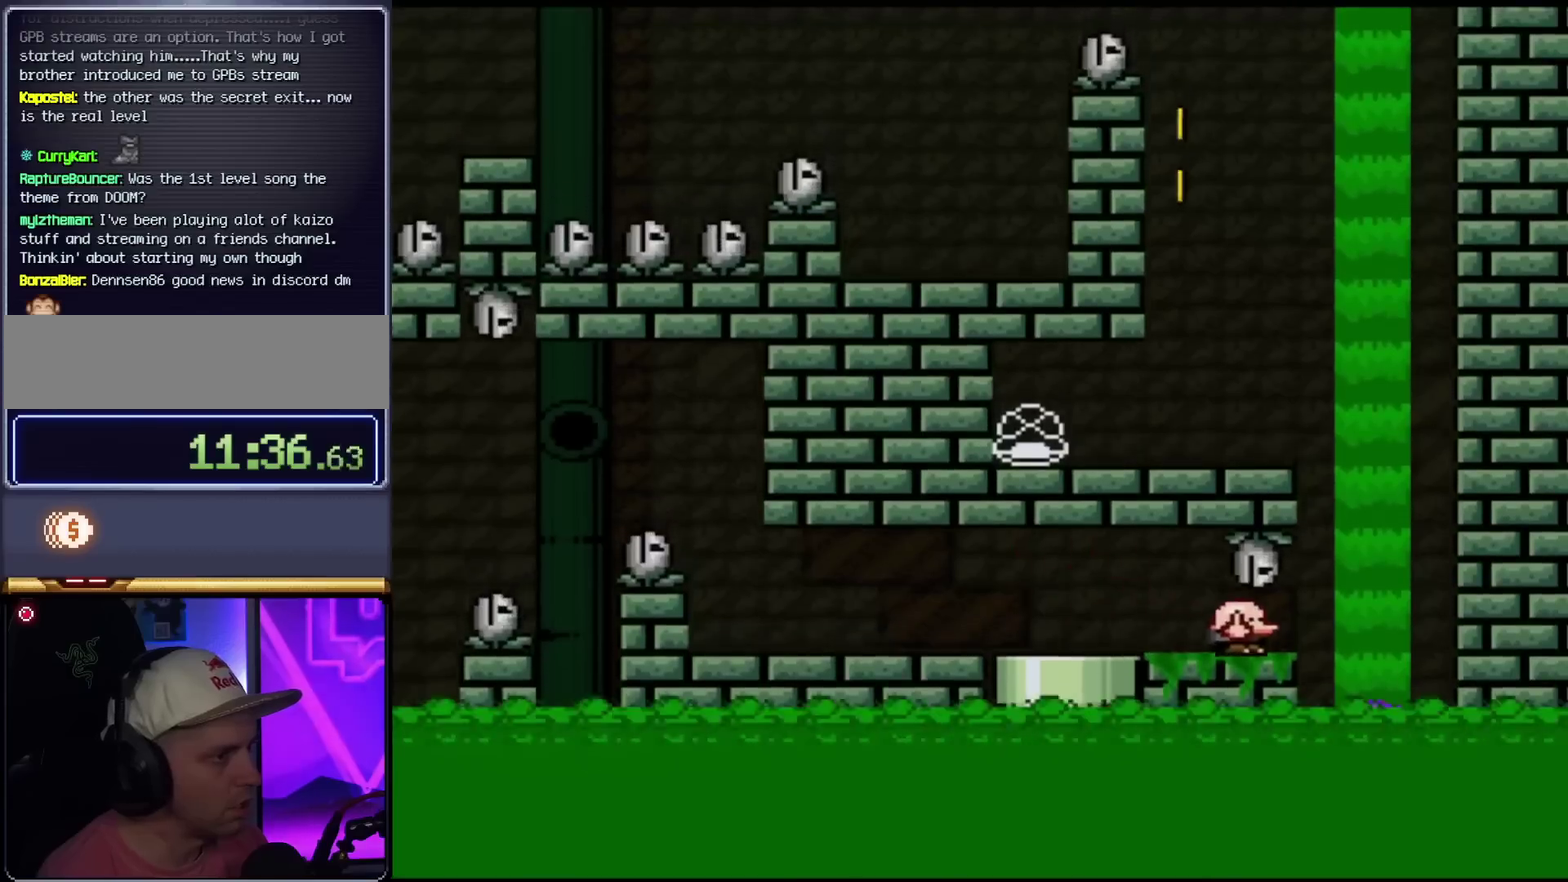
{"buttons": ["B", "Y", "DPAD_LEFT"], "events": [[284, "B", "down"], [384, "DPAD_LEFT", "down"]]}
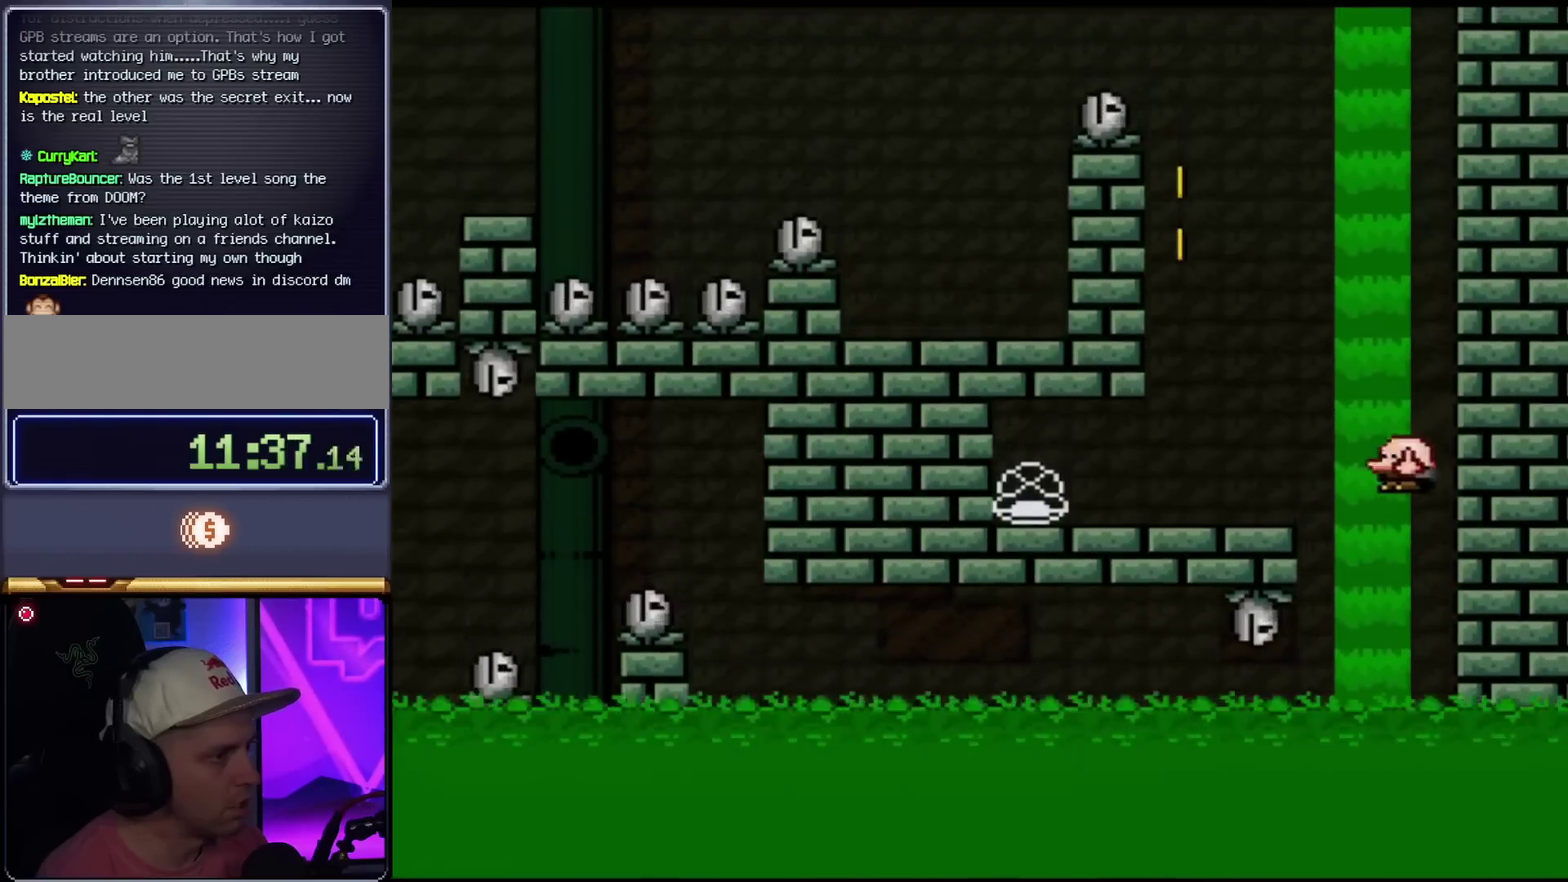
{"buttons": ["Y", "DPAD_LEFT"], "events": [[167, "B", "up"]]}
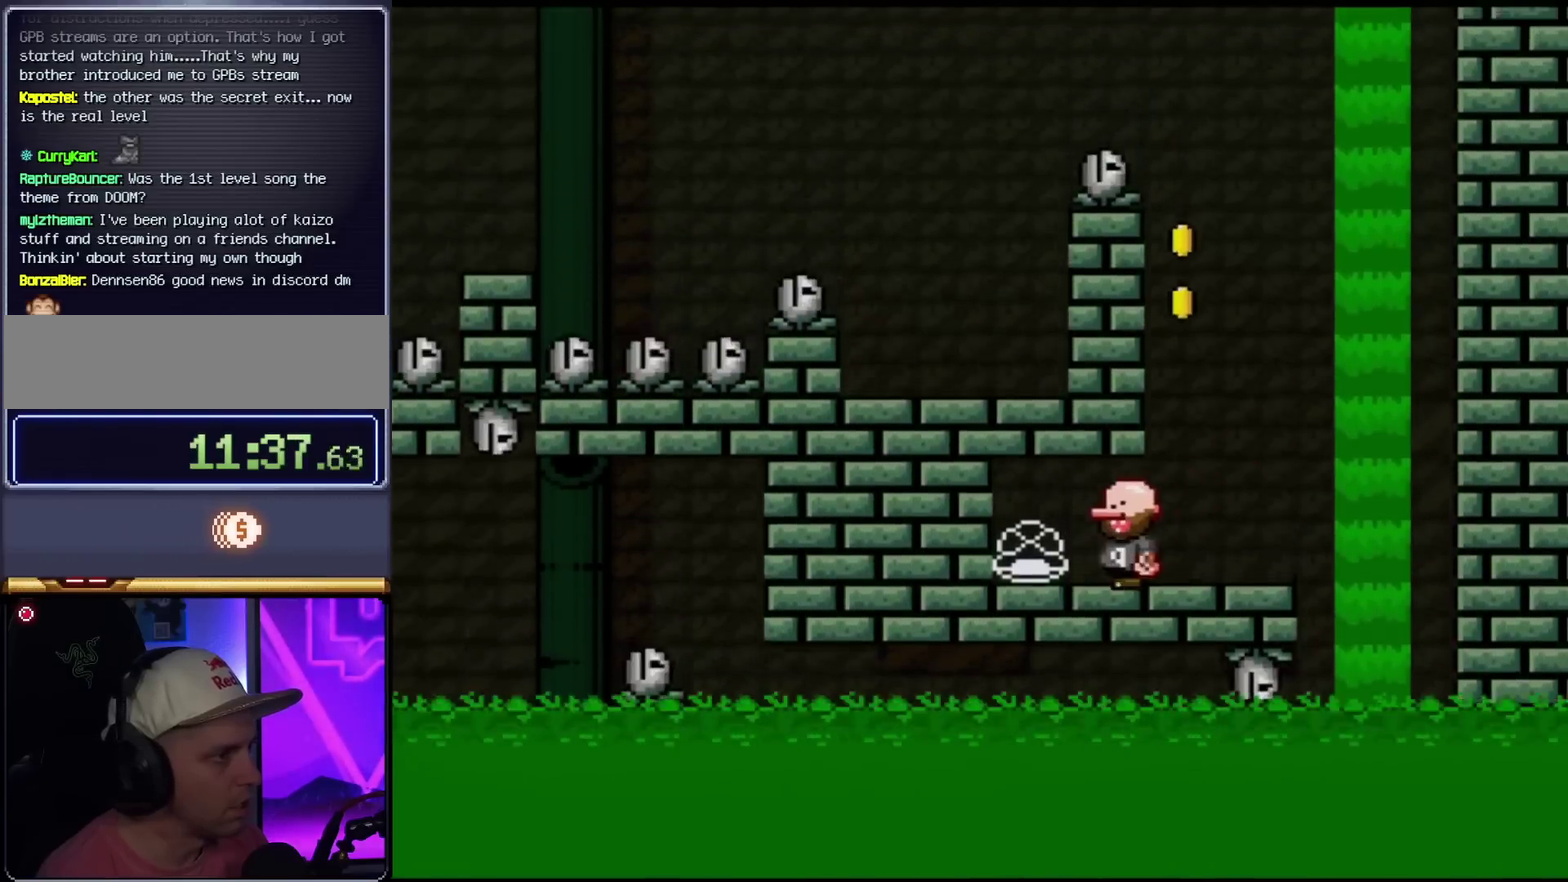
{"buttons": ["Y", "DPAD_RIGHT"], "events": [[133, "DPAD_LEFT", "up"], [150, "DPAD_RIGHT", "down"]]}
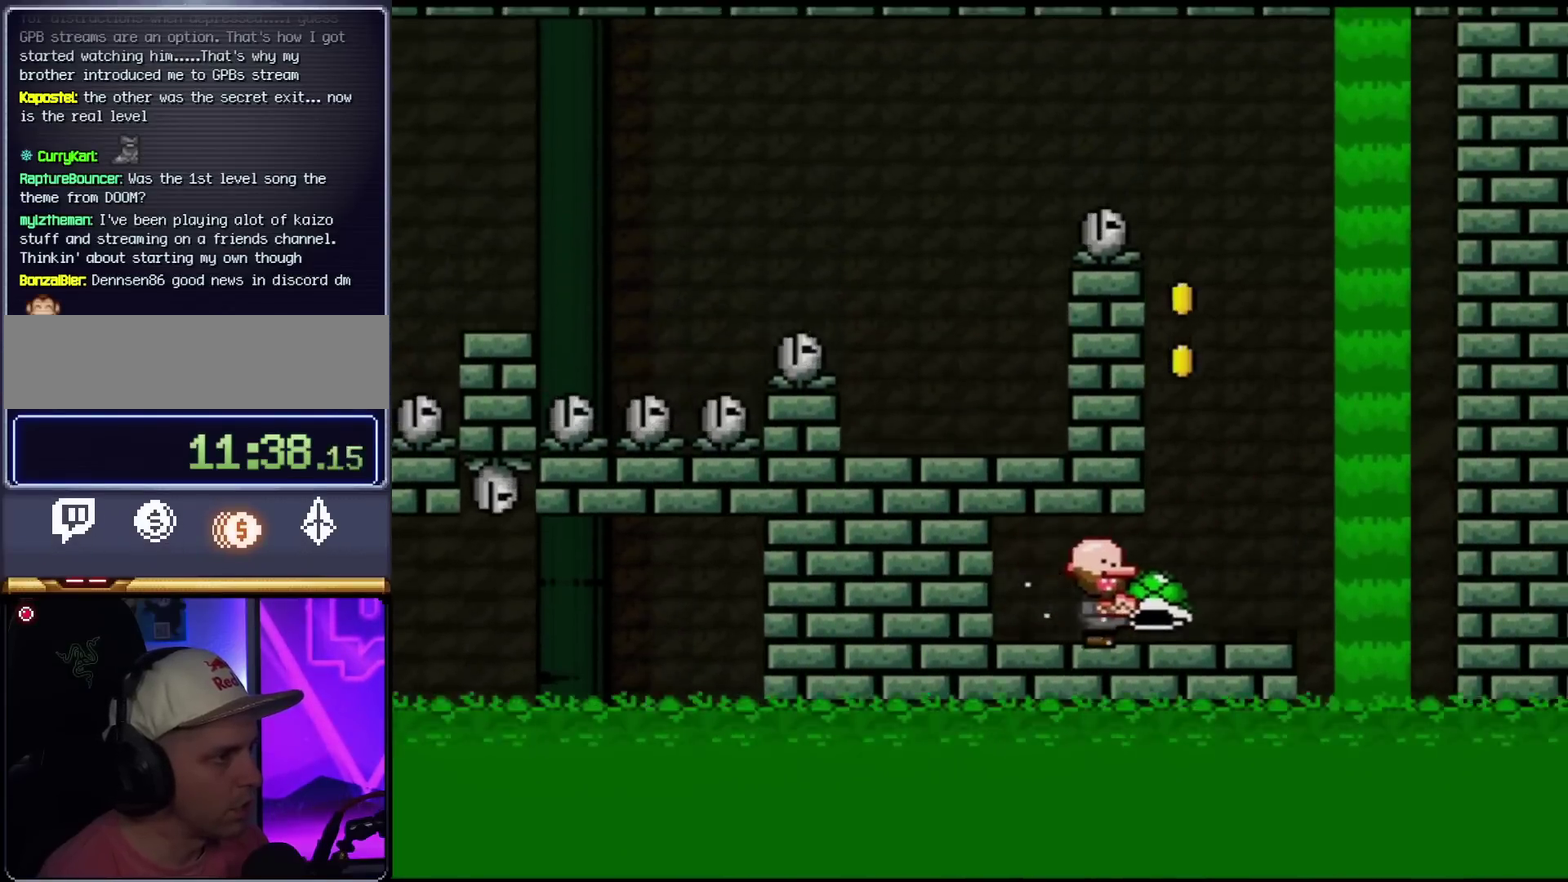
{"buttons": ["B", "Y"], "events": [[167, "B", "down"], [334, "DPAD_RIGHT", "up"], [368, "DPAD_LEFT", "down"], [451, "DPAD_LEFT", "up"]]}
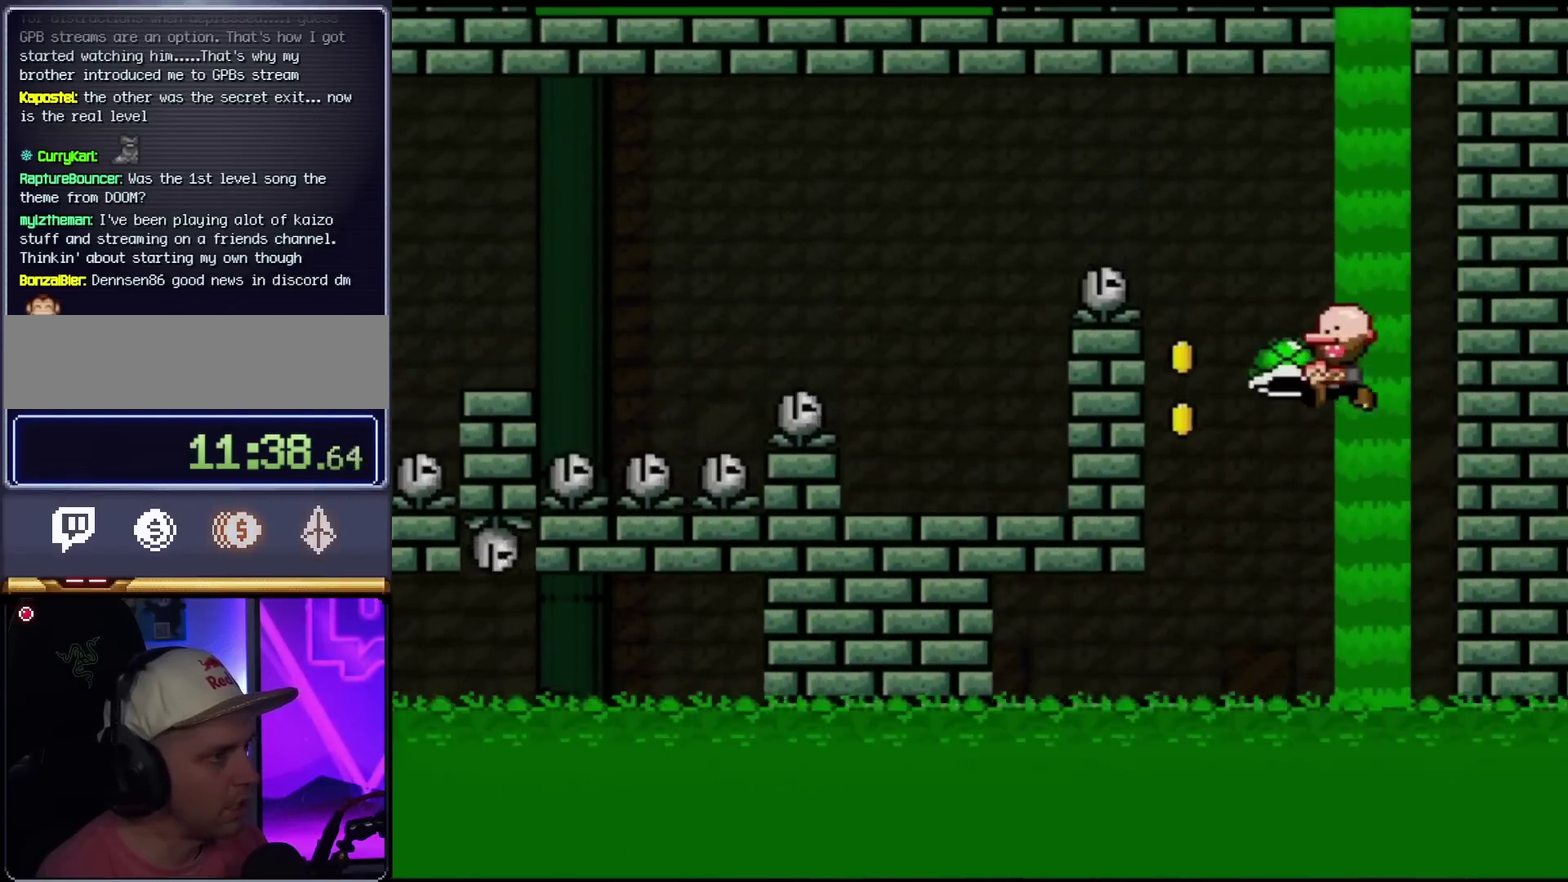
{"buttons": ["B", "Y", "DPAD_LEFT"], "events": [[117, "Y", "up"], [267, "Y", "down"], [334, "DPAD_LEFT", "down"]]}
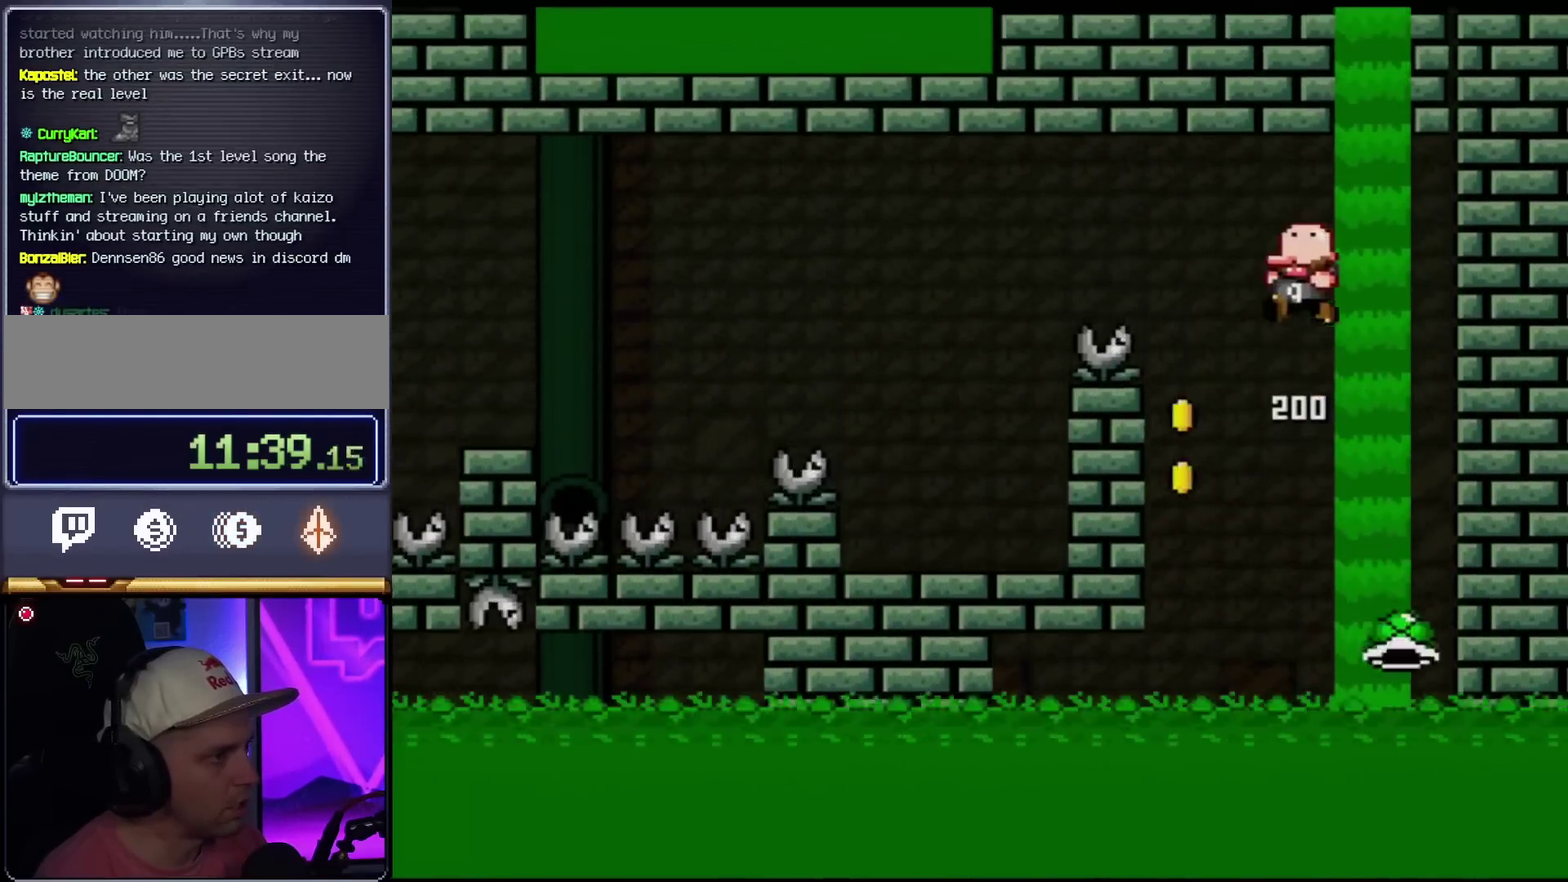
{"buttons": ["B", "Y", "DPAD_LEFT"], "events": [[117, "B", "up"], [167, "B", "down"]]}
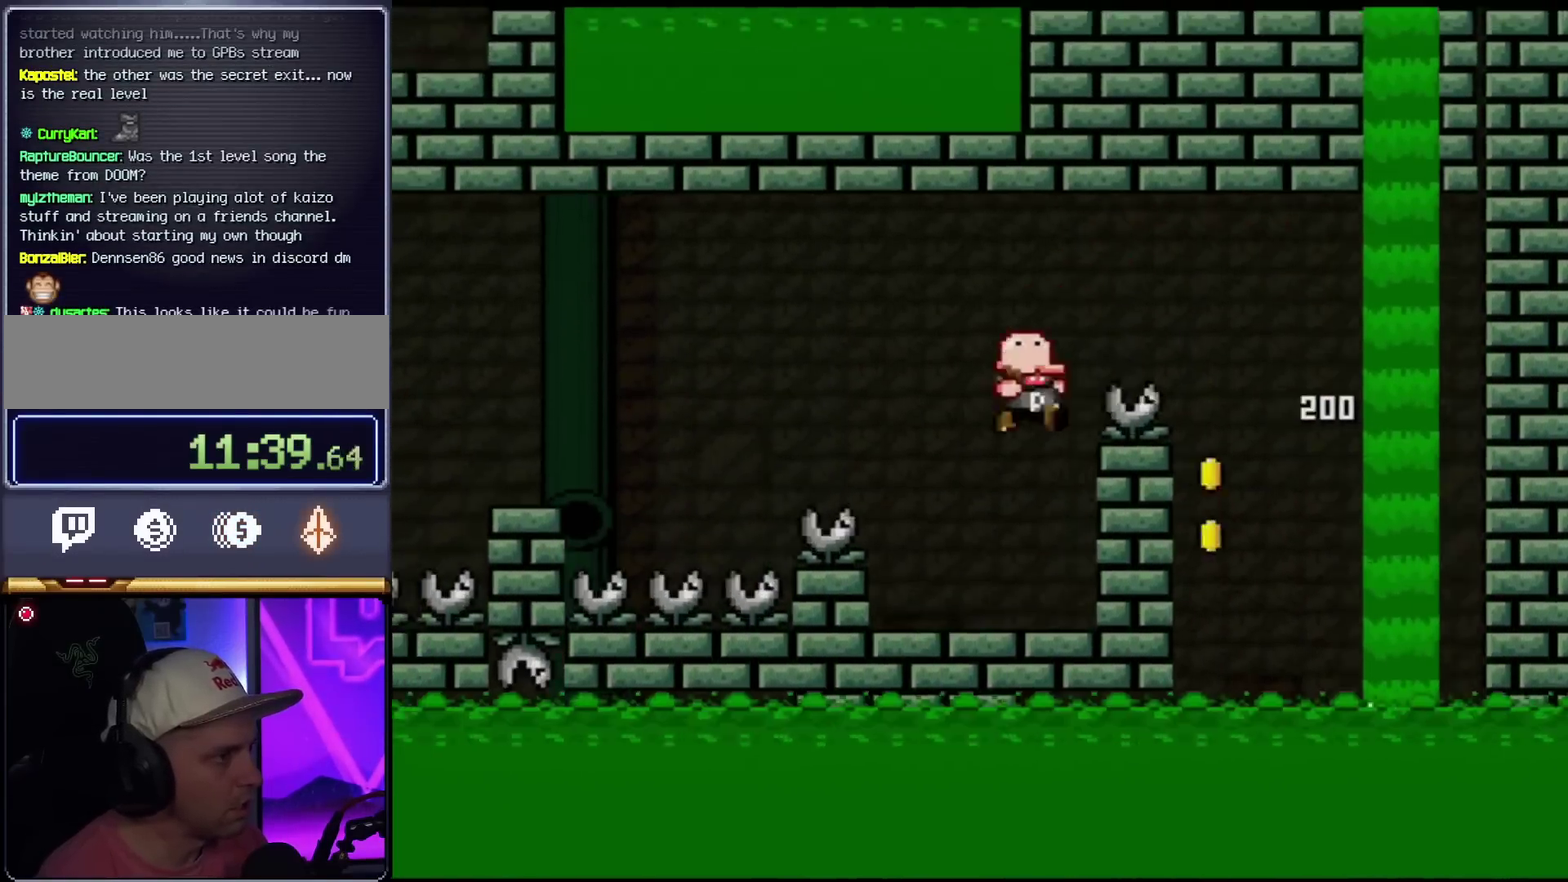
{"buttons": ["B", "Y", "DPAD_LEFT"], "events": [[17, "DPAD_LEFT", "up"], [17, "DPAD_RIGHT", "down"], [83, "B", "up"], [167, "DPAD_RIGHT", "up"], [200, "DPAD_LEFT", "down"], [384, "B", "down"]]}
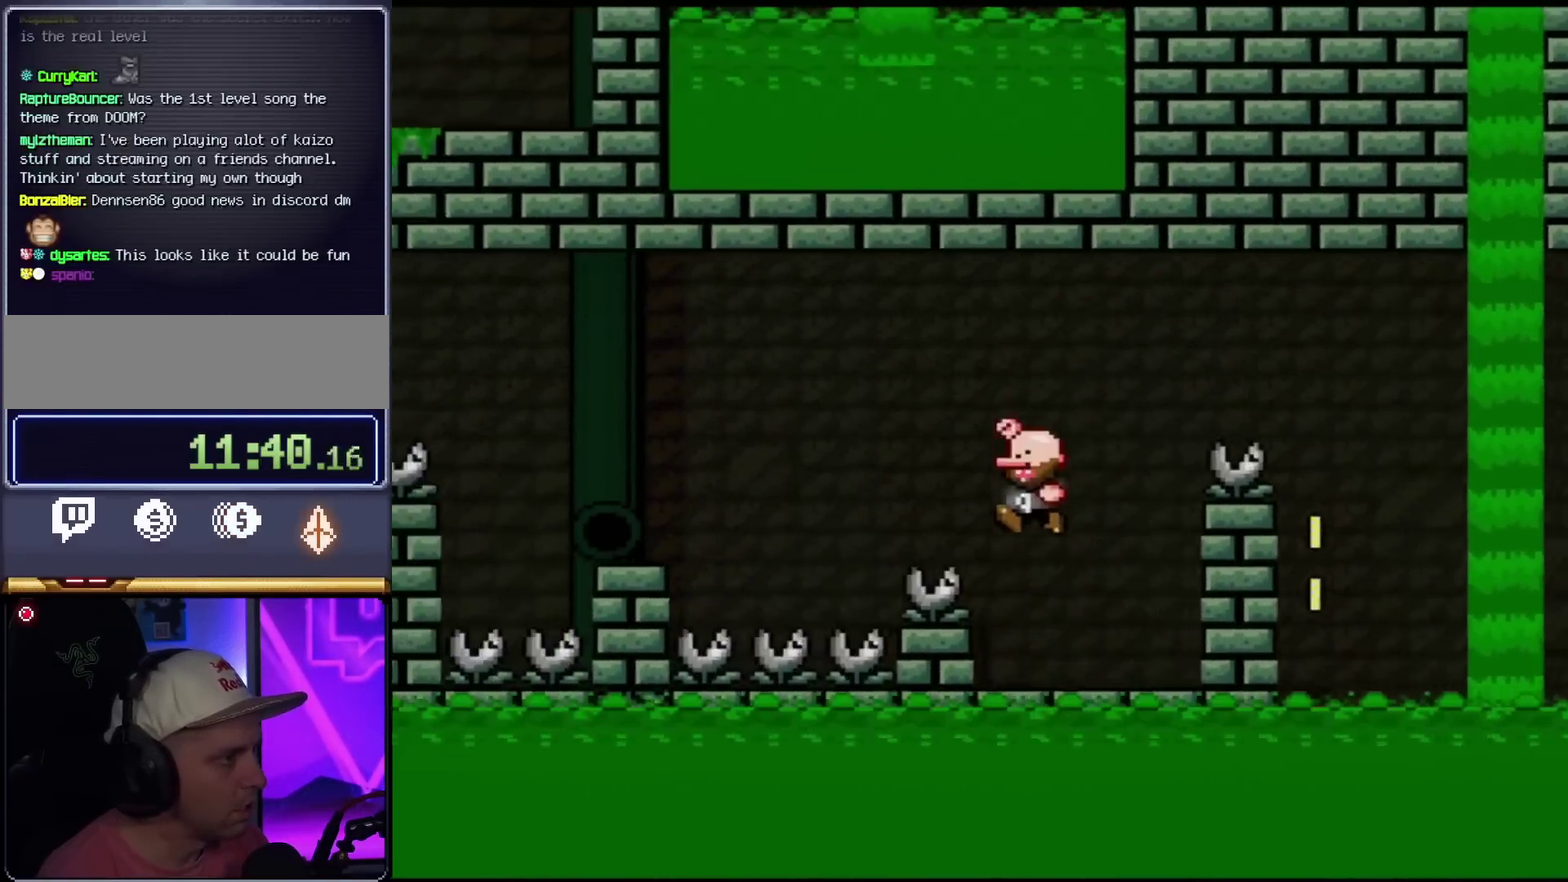
{"buttons": ["Y", "DPAD_LEFT"], "events": [[368, "B", "up"]]}
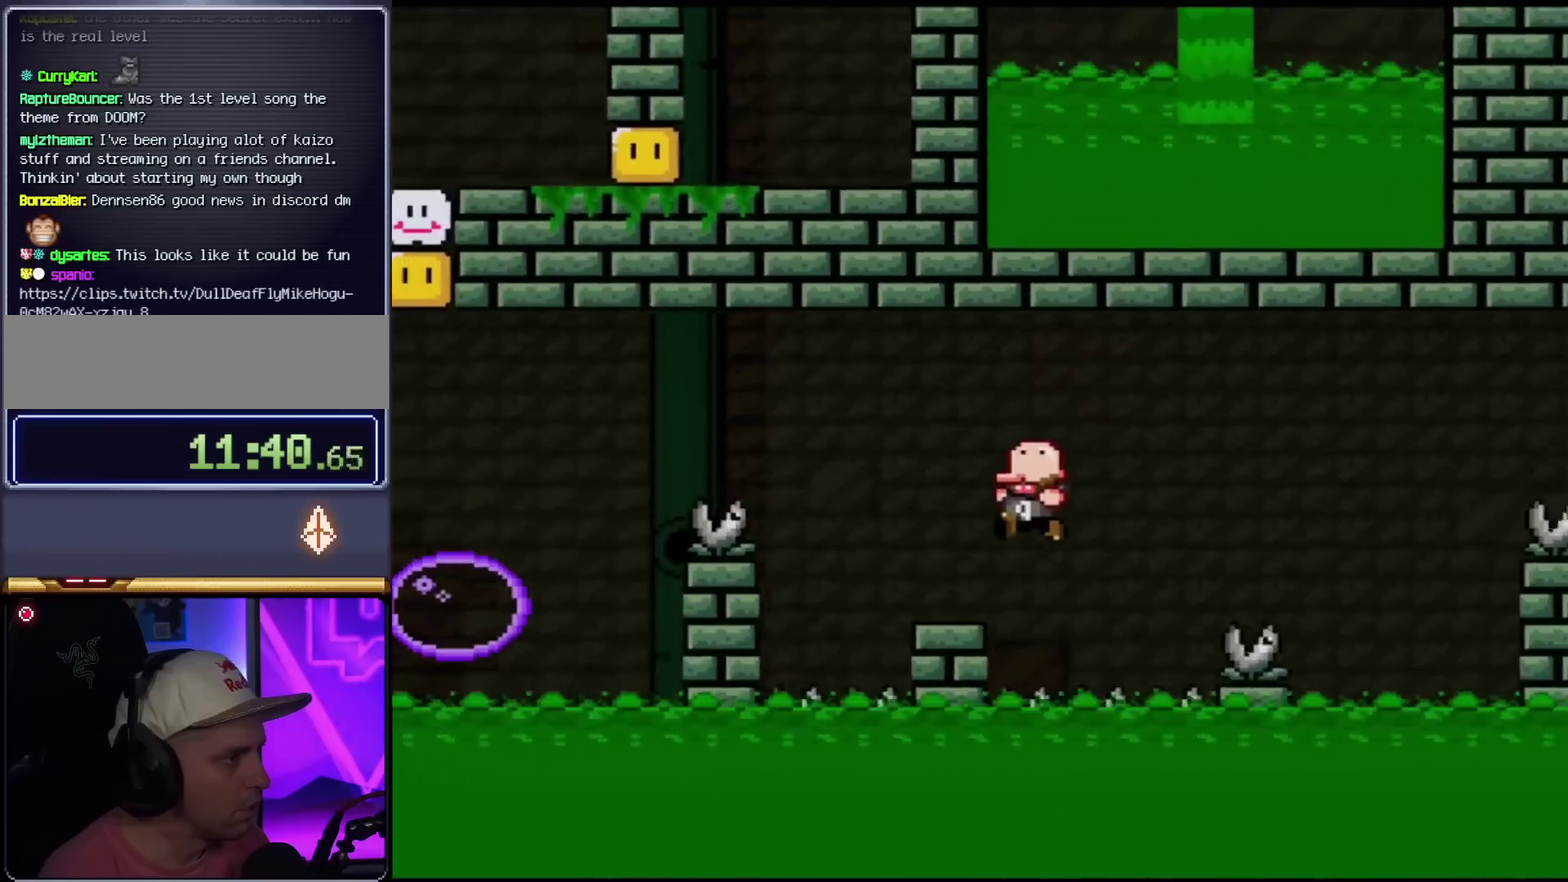
{"buttons": ["B", "Y", "DPAD_LEFT"], "events": [[200, "B", "down"], [200, "DPAD_LEFT", "up"], [267, "DPAD_LEFT", "down"], [334, "B", "up"], [400, "B", "down"]]}
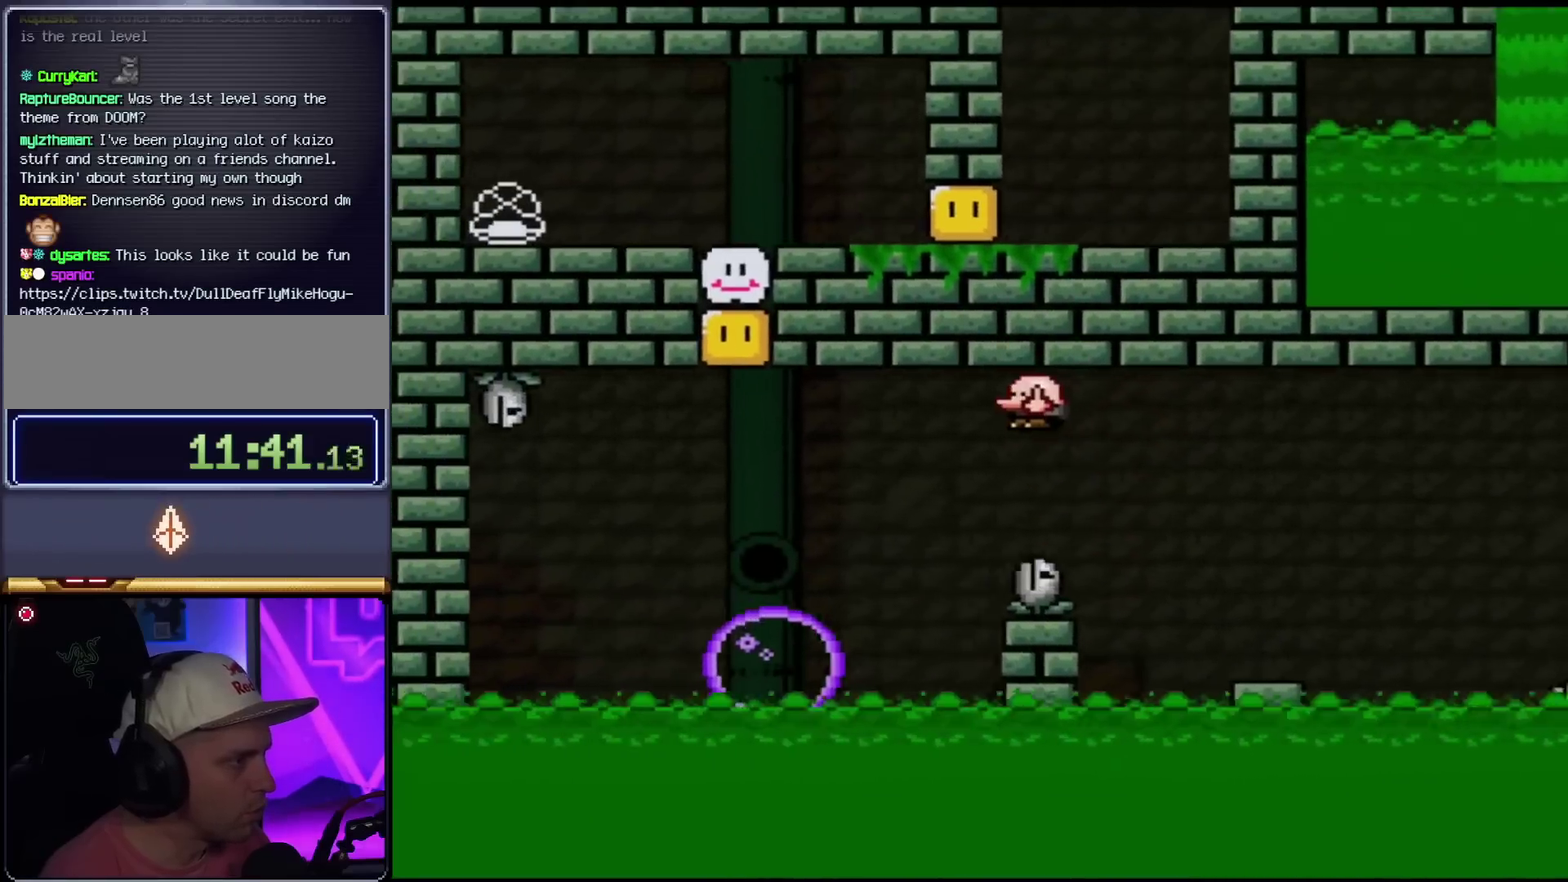
{"buttons": ["B", "Y", "DPAD_RIGHT"], "events": [[434, "DPAD_LEFT", "up"], [434, "DPAD_RIGHT", "down"]]}
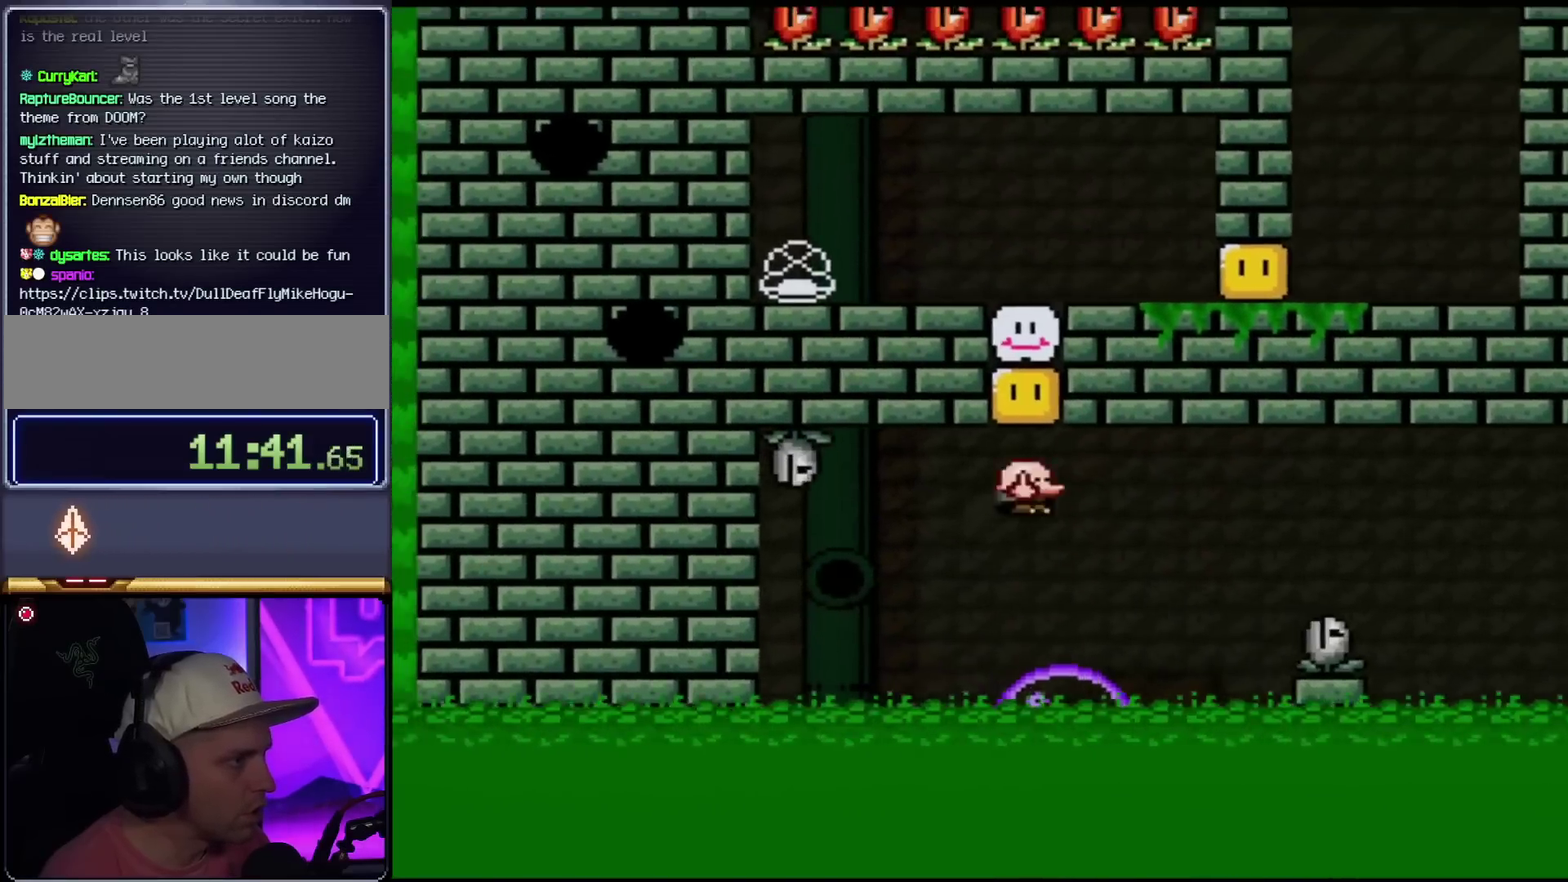
{"buttons": ["B", "Y", "DPAD_UP"], "events": [[50, "DPAD_RIGHT", "up"], [83, "DPAD_LEFT", "down"], [150, "DPAD_UP", "down"], [167, "B", "up"], [167, "DPAD_LEFT", "up"], [167, "DPAD_RIGHT", "down"], [167, "DPAD_UP", "up"], [234, "B", "down"], [300, "DPAD_LEFT", "down"], [300, "DPAD_RIGHT", "up"], [434, "DPAD_UP", "down"], [450, "DPAD_UP", "up"], [484, "DPAD_LEFT", "up"], [484, "DPAD_UP", "down"]]}
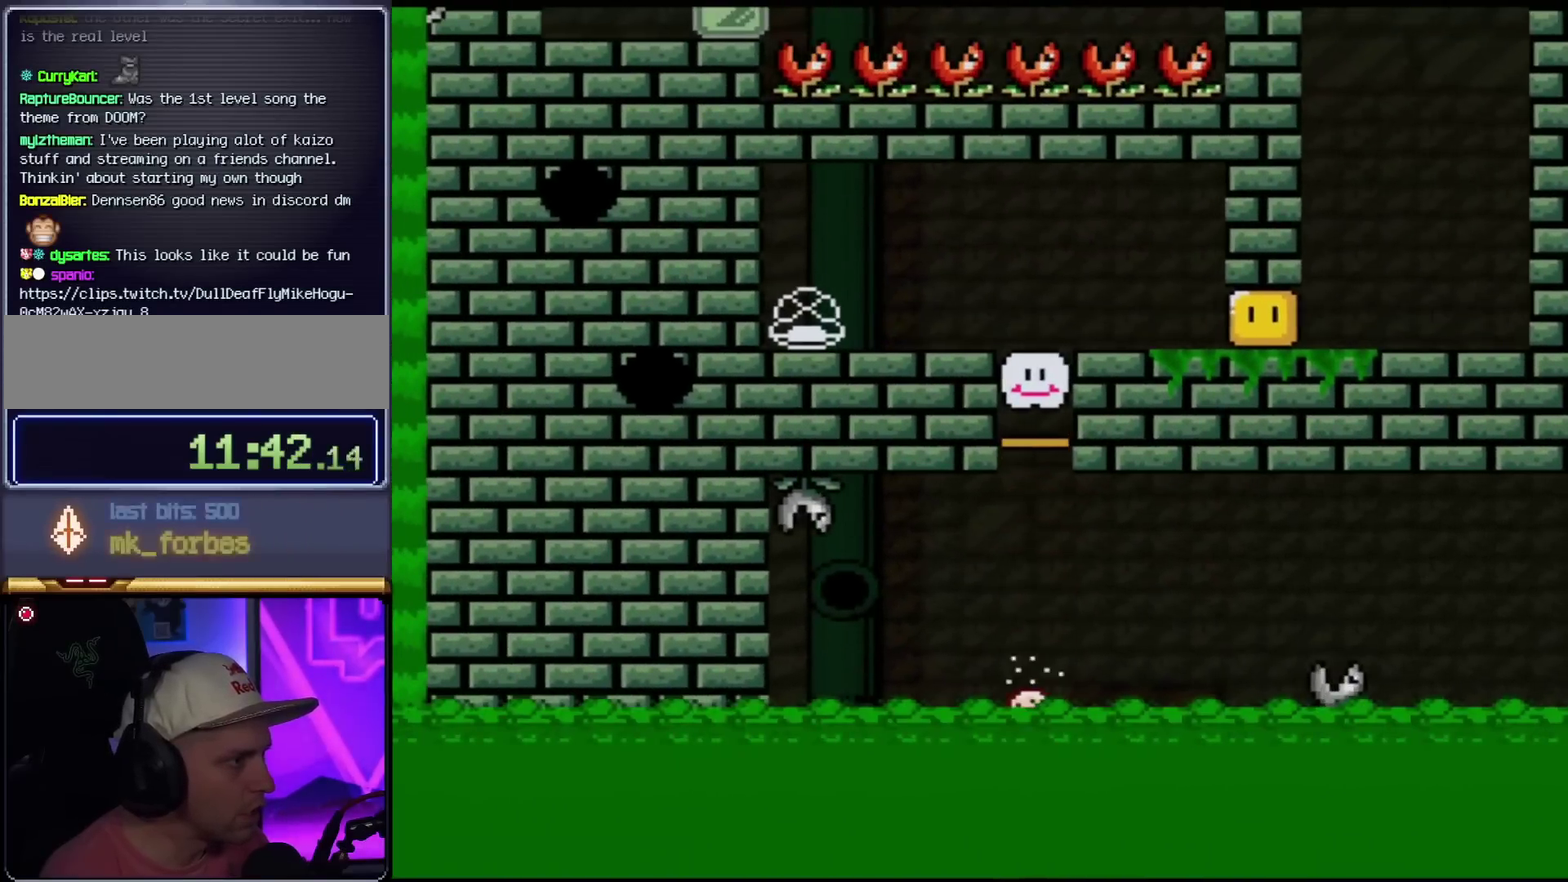
{"buttons": [], "events": [[17, "DPAD_RIGHT", "down"], [17, "DPAD_UP", "up"], [167, "DPAD_LEFT", "down"], [167, "DPAD_RIGHT", "up"], [234, "DPAD_LEFT", "up"], [418, "B", "up"], [451, "Y", "up"]]}
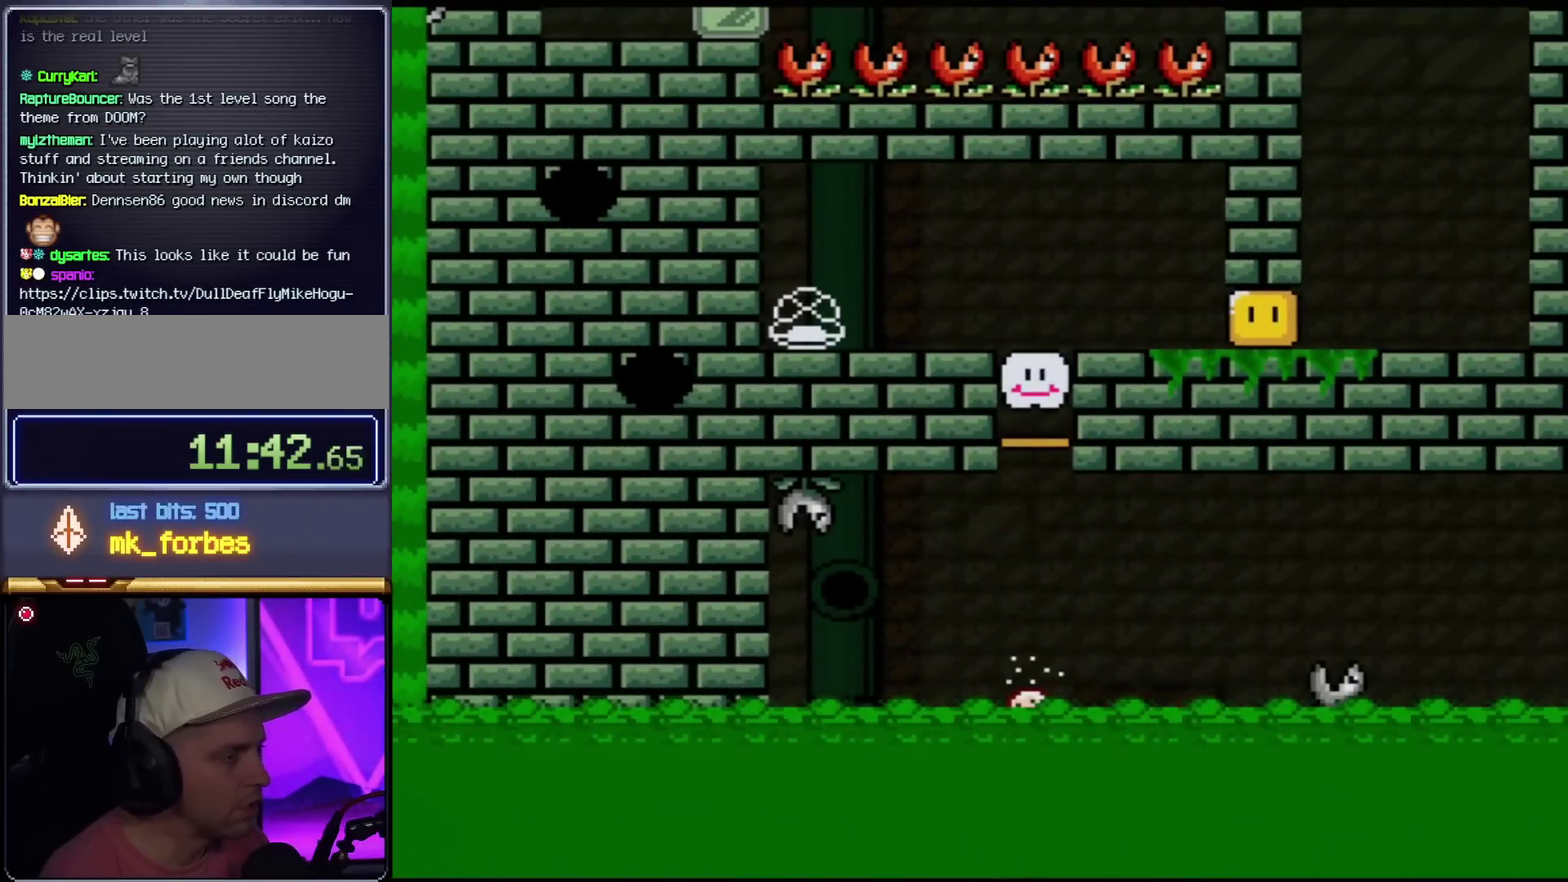
{"buttons": ["A"], "events": [[50, "A", "down"], [200, "A", "up"], [267, "A", "down"], [400, "A", "up"], [484, "A", "down"]]}
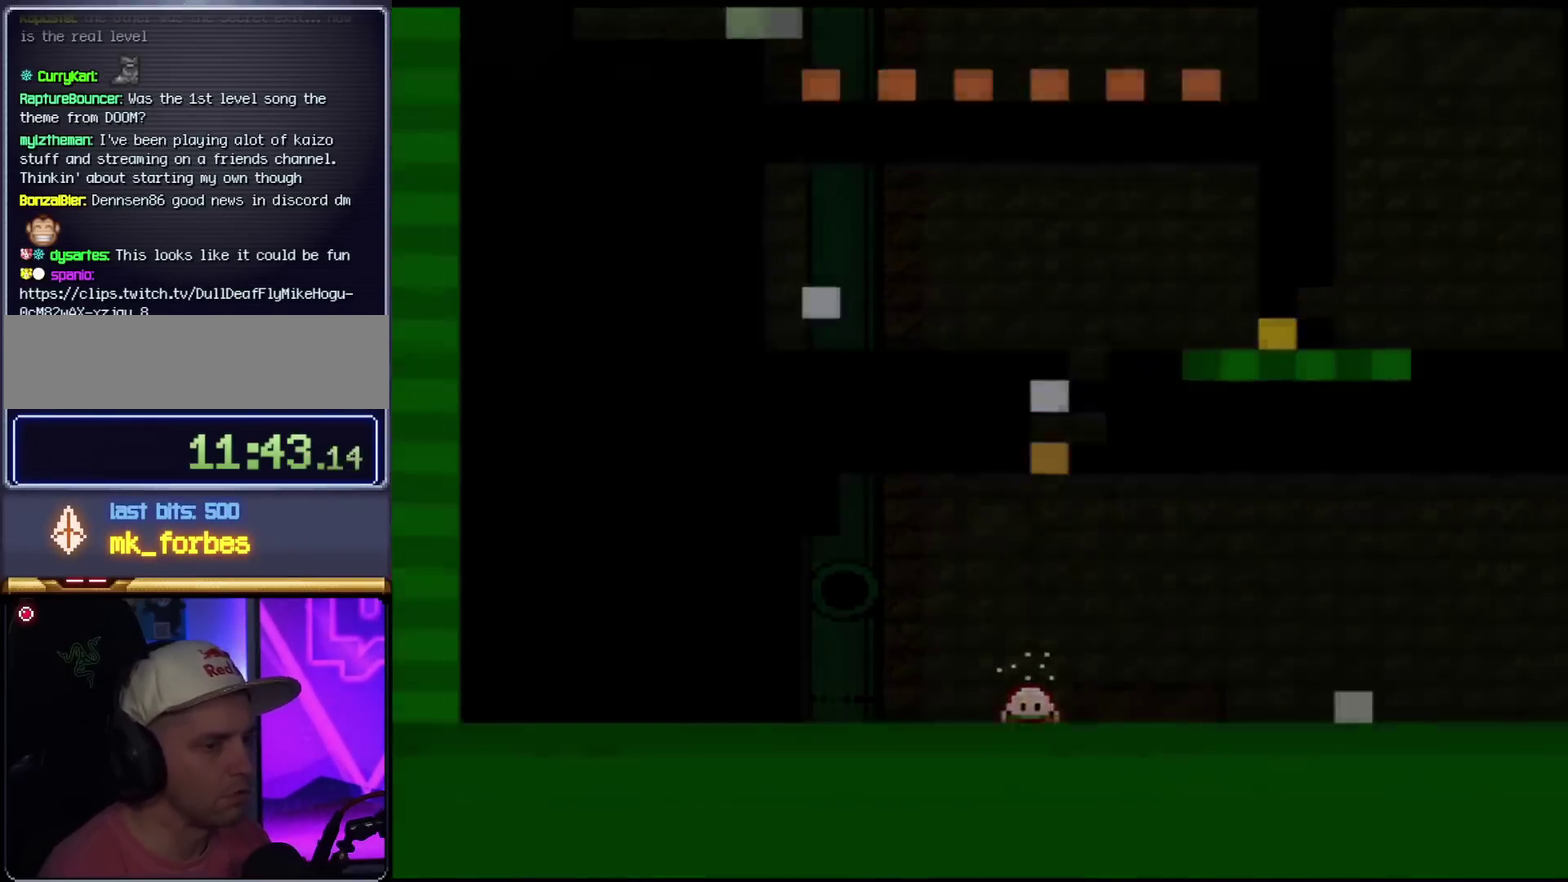
{"buttons": ["Y"], "events": [[84, "A", "up"], [234, "Y", "down"]]}
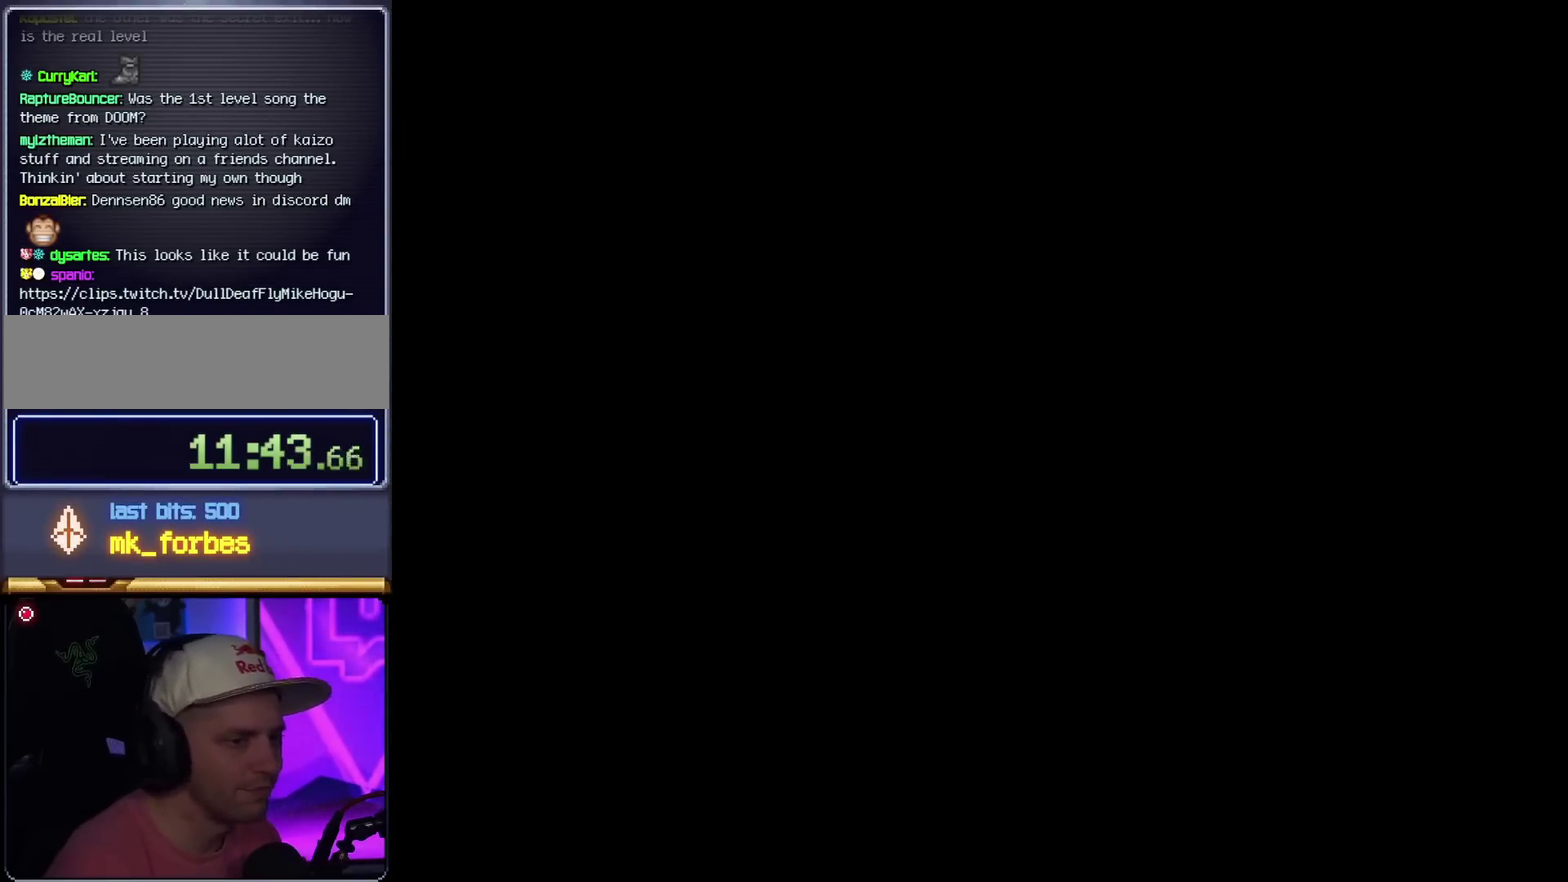
{"buttons": ["Y"], "events": []}
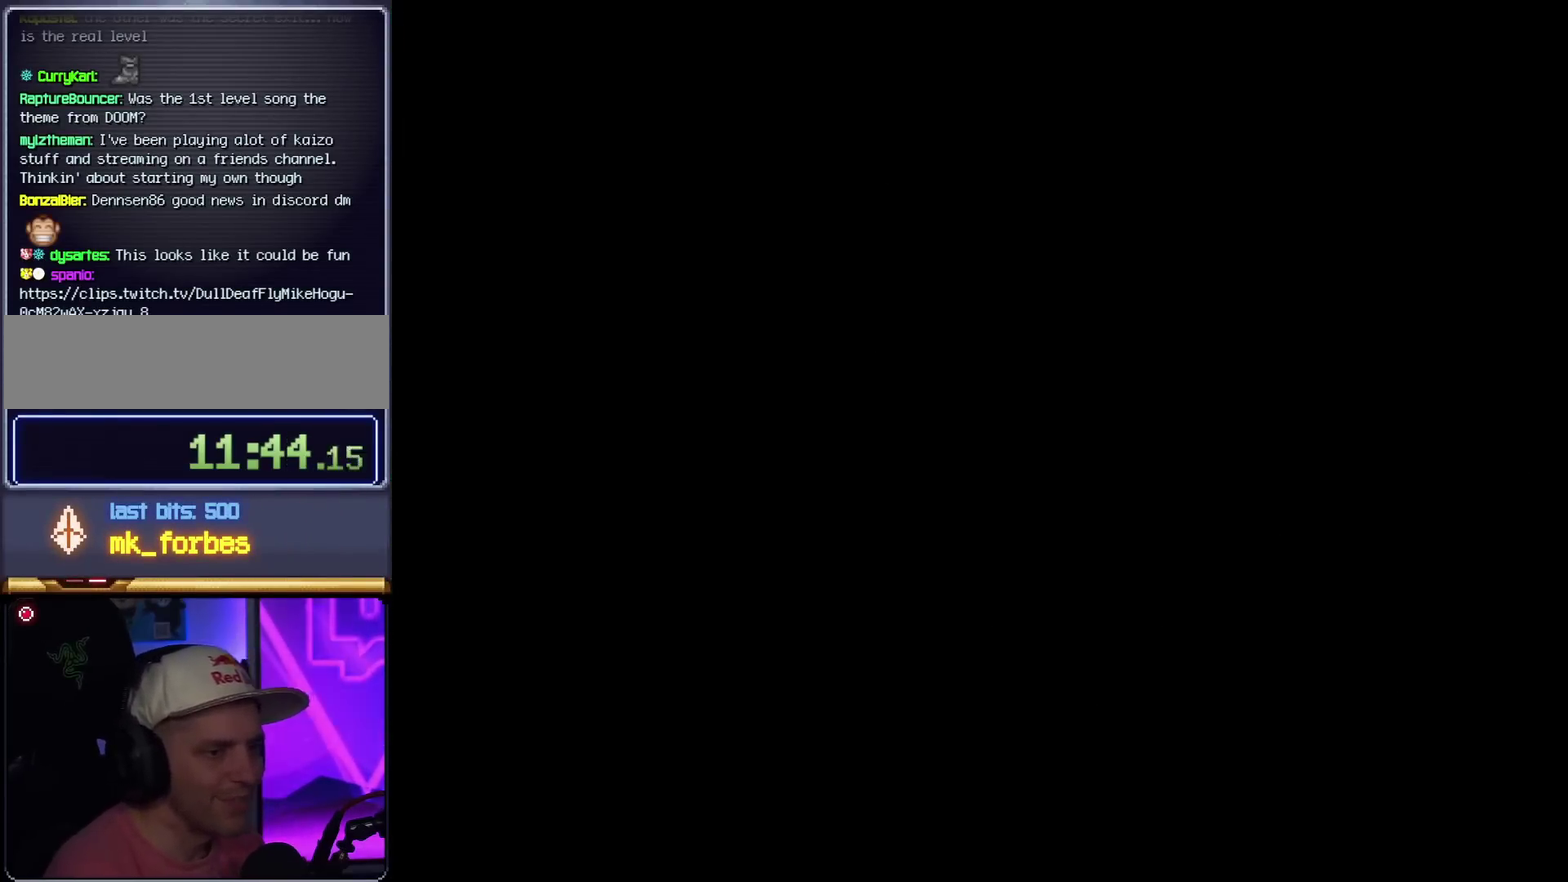
{"buttons": ["Y"], "events": []}